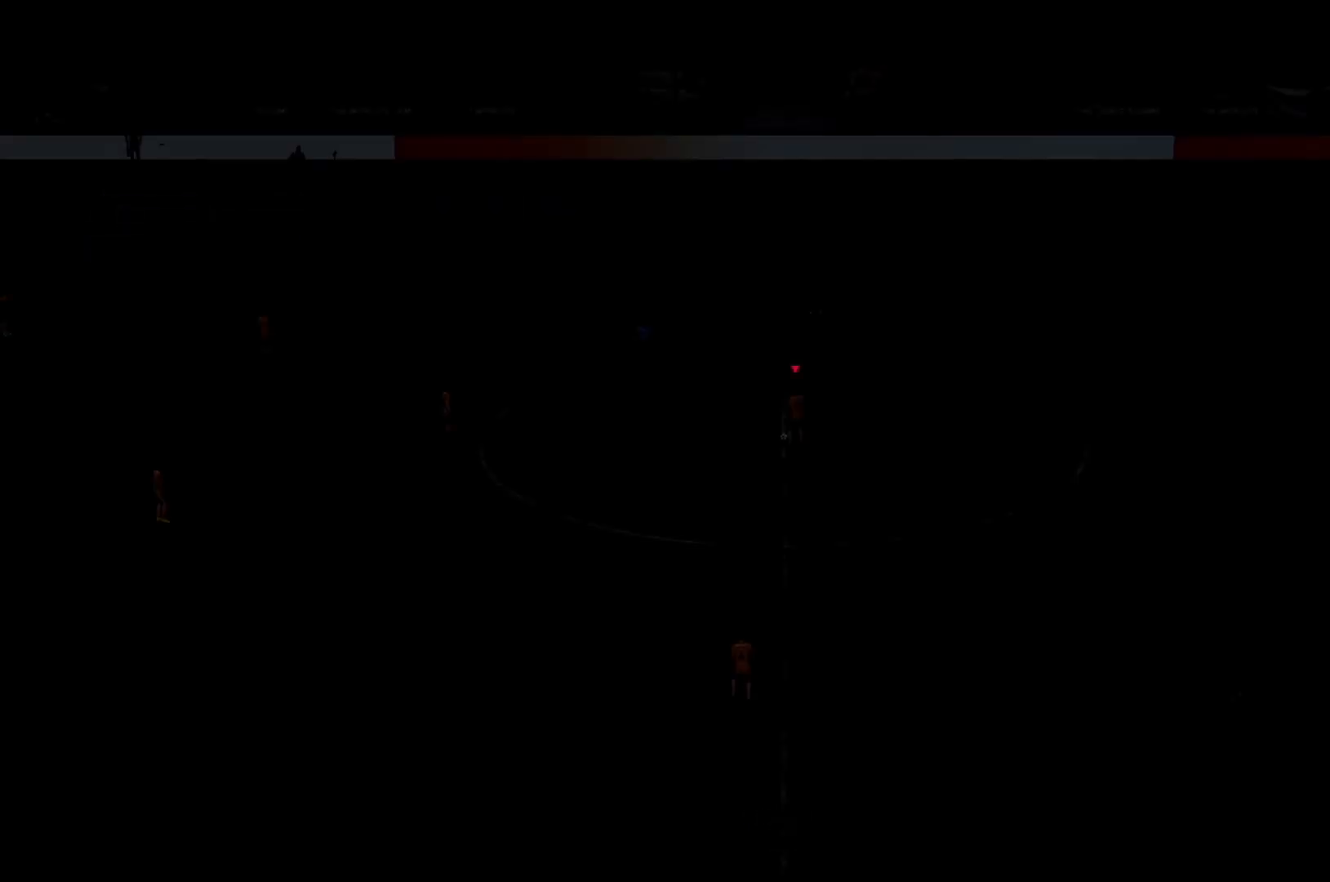
Gameplay with a controller (Xbox layout); each line is a JSON object with the inputs held at the frame after it. "events" lists button and stick changes between this image and that frame as [ms after this image, input, new state], when the widget could be followed in between. Not read: L3 R3.
{"buttons": [], "left_stick": "center", "right_stick": "center", "events": []}
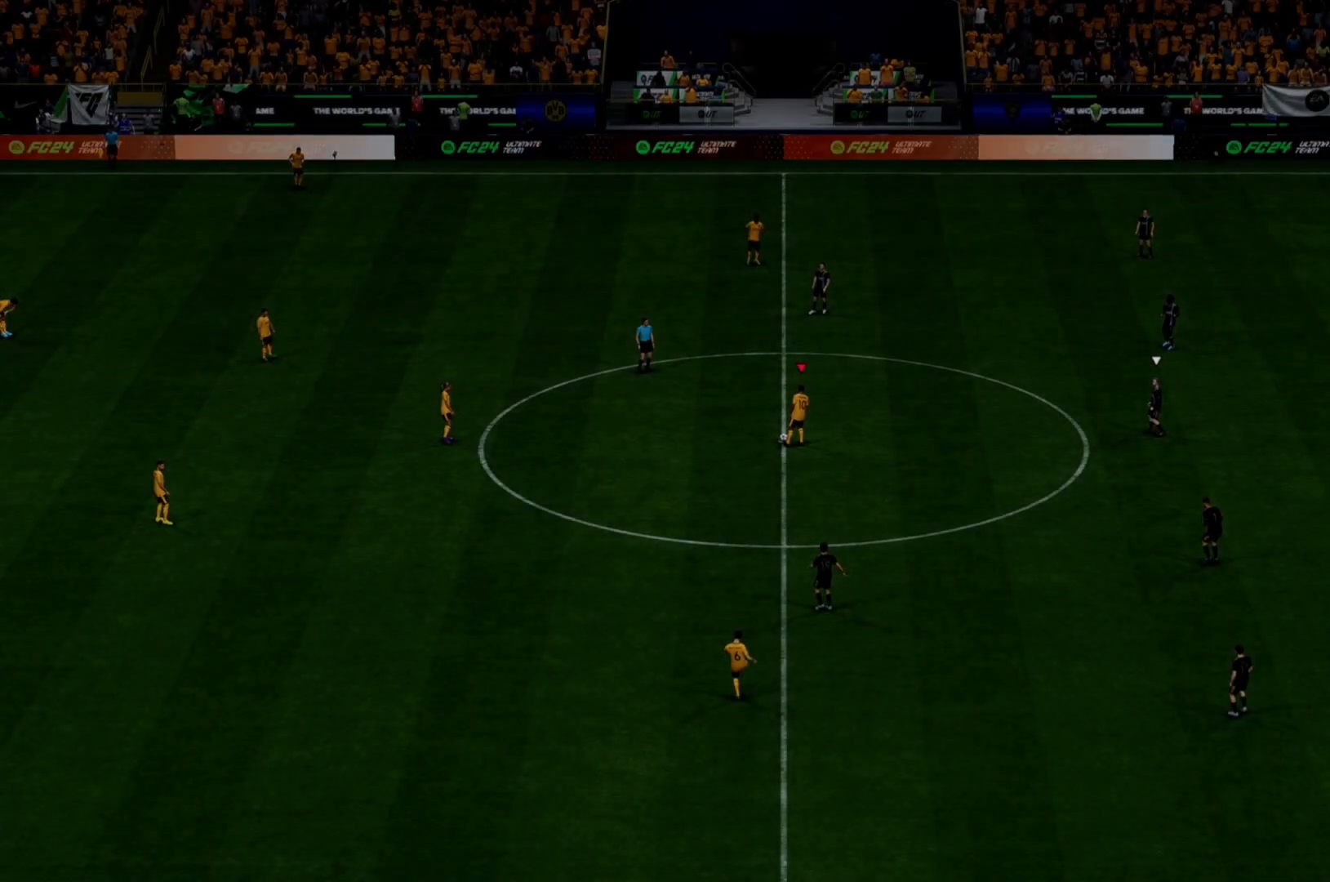
{"buttons": [], "left_stick": "left", "right_stick": "center", "events": [[424, "left_stick", "left"]]}
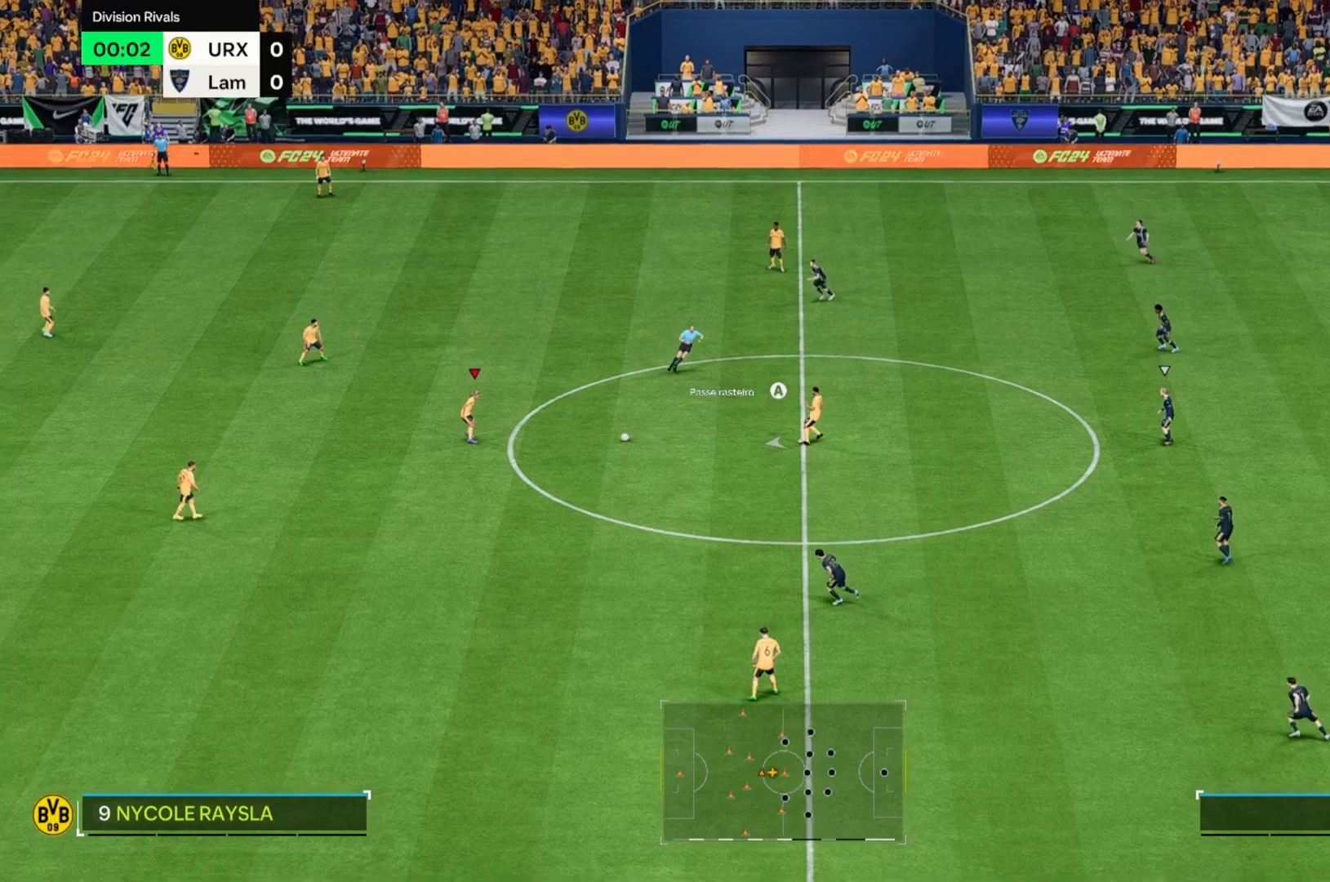
{"buttons": [], "left_stick": "down-right", "right_stick": "center", "events": [[51, "left_stick", "down-left"], [153, "left_stick", "down"], [373, "left_stick", "down-right"]]}
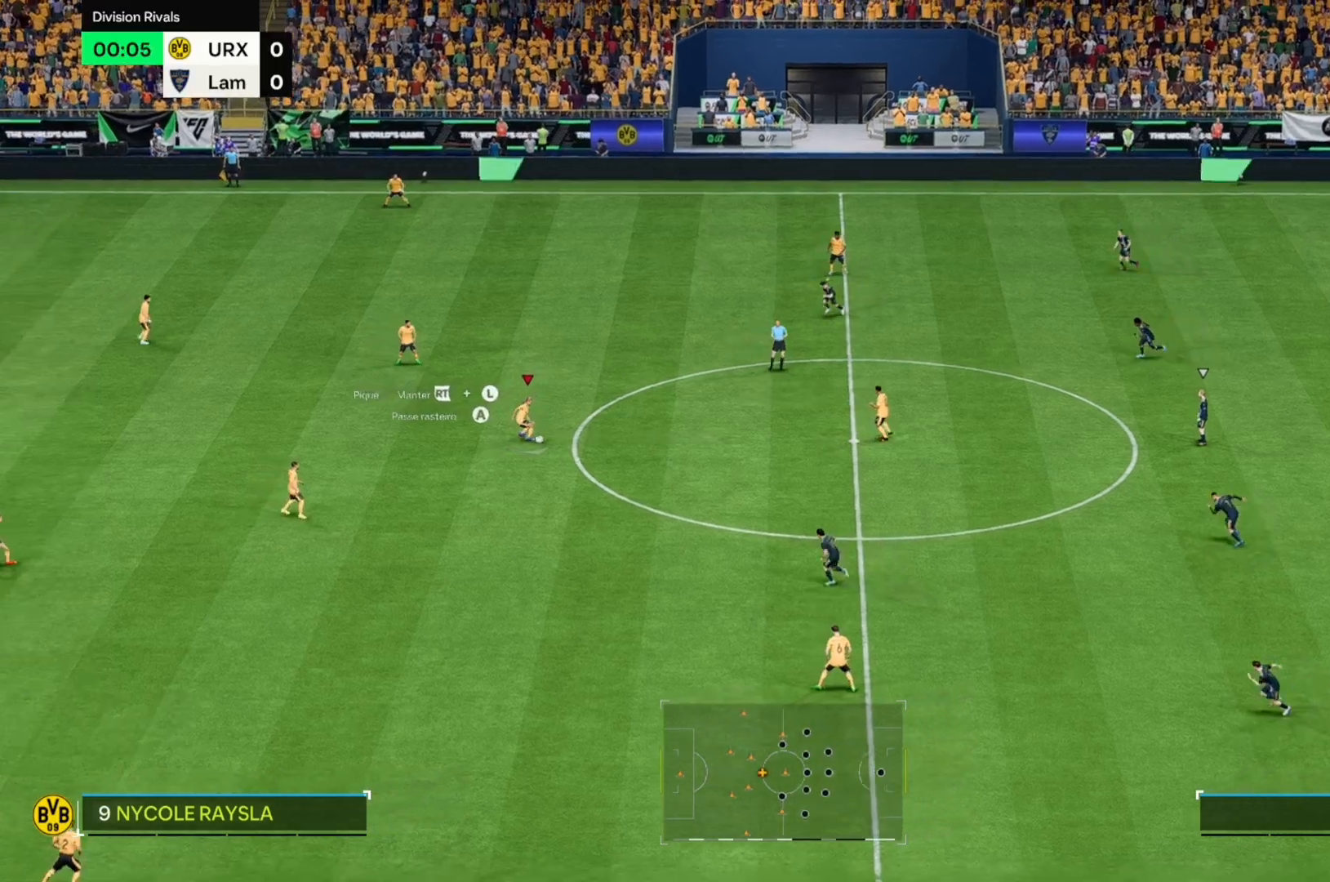
{"buttons": [], "left_stick": "down-right", "right_stick": "center", "events": []}
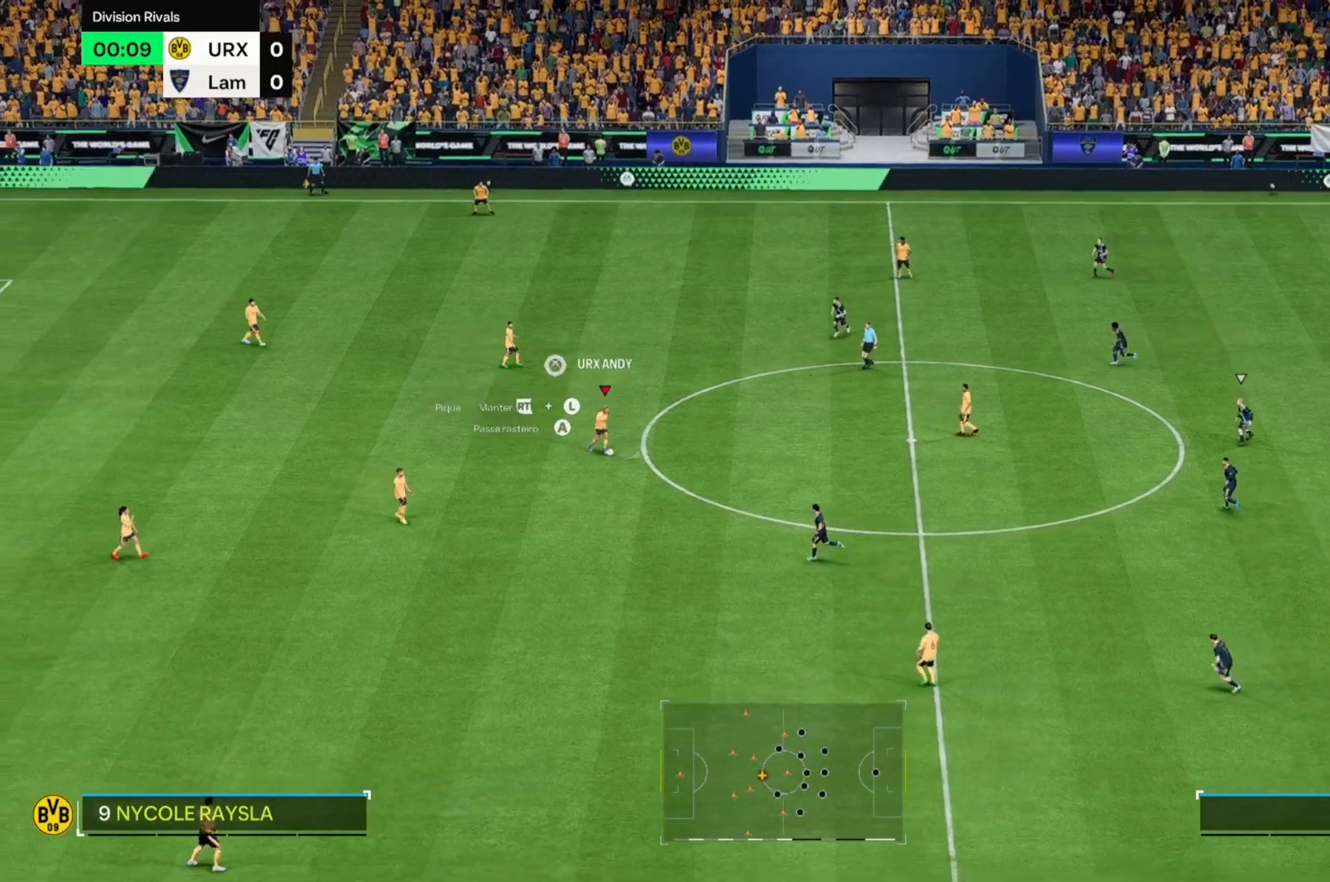
{"buttons": [], "left_stick": "right", "right_stick": "center", "events": [[34, "left_stick", "right"]]}
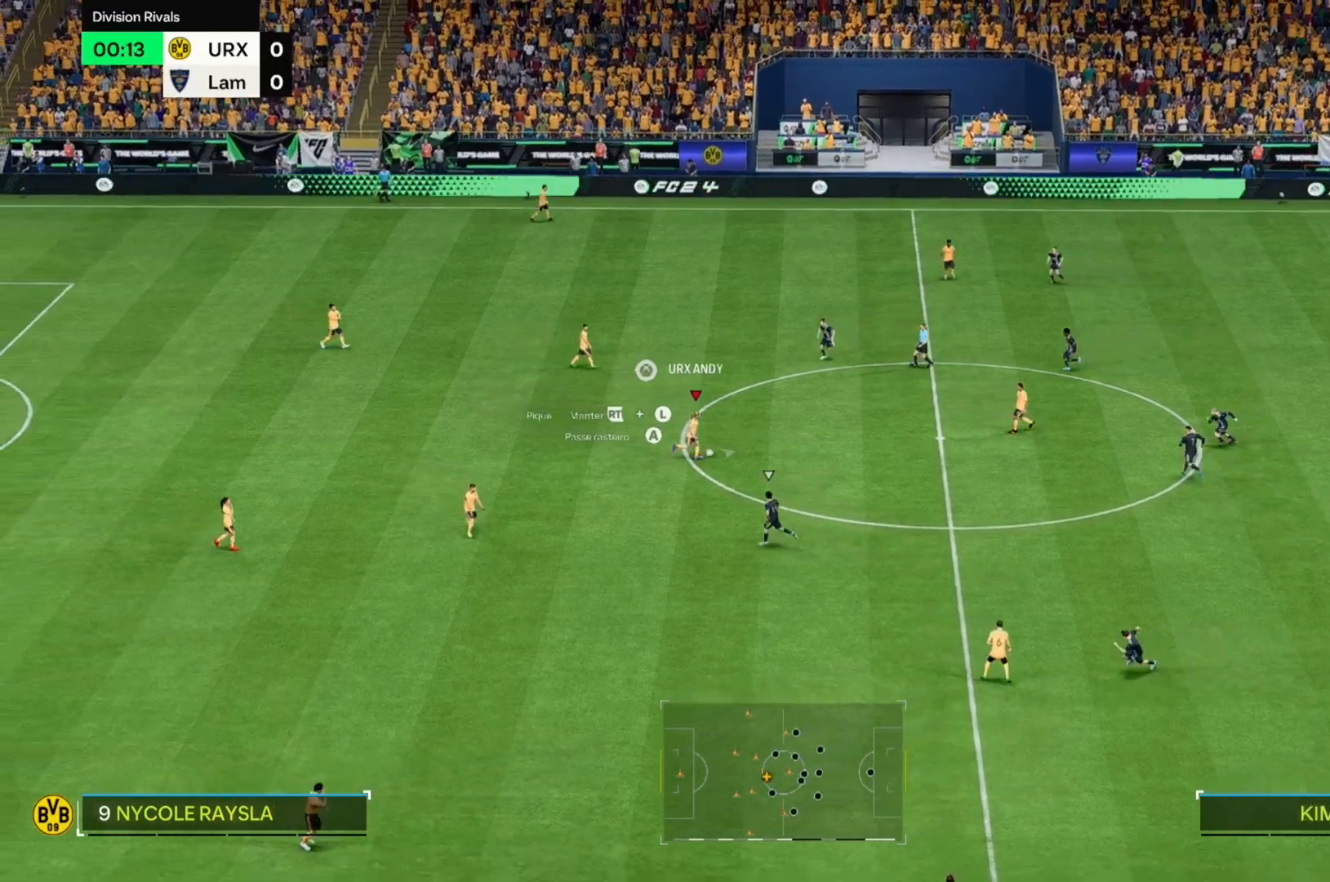
{"buttons": [], "left_stick": "down-right", "right_stick": "center", "events": [[339, "left_stick", "down-right"]]}
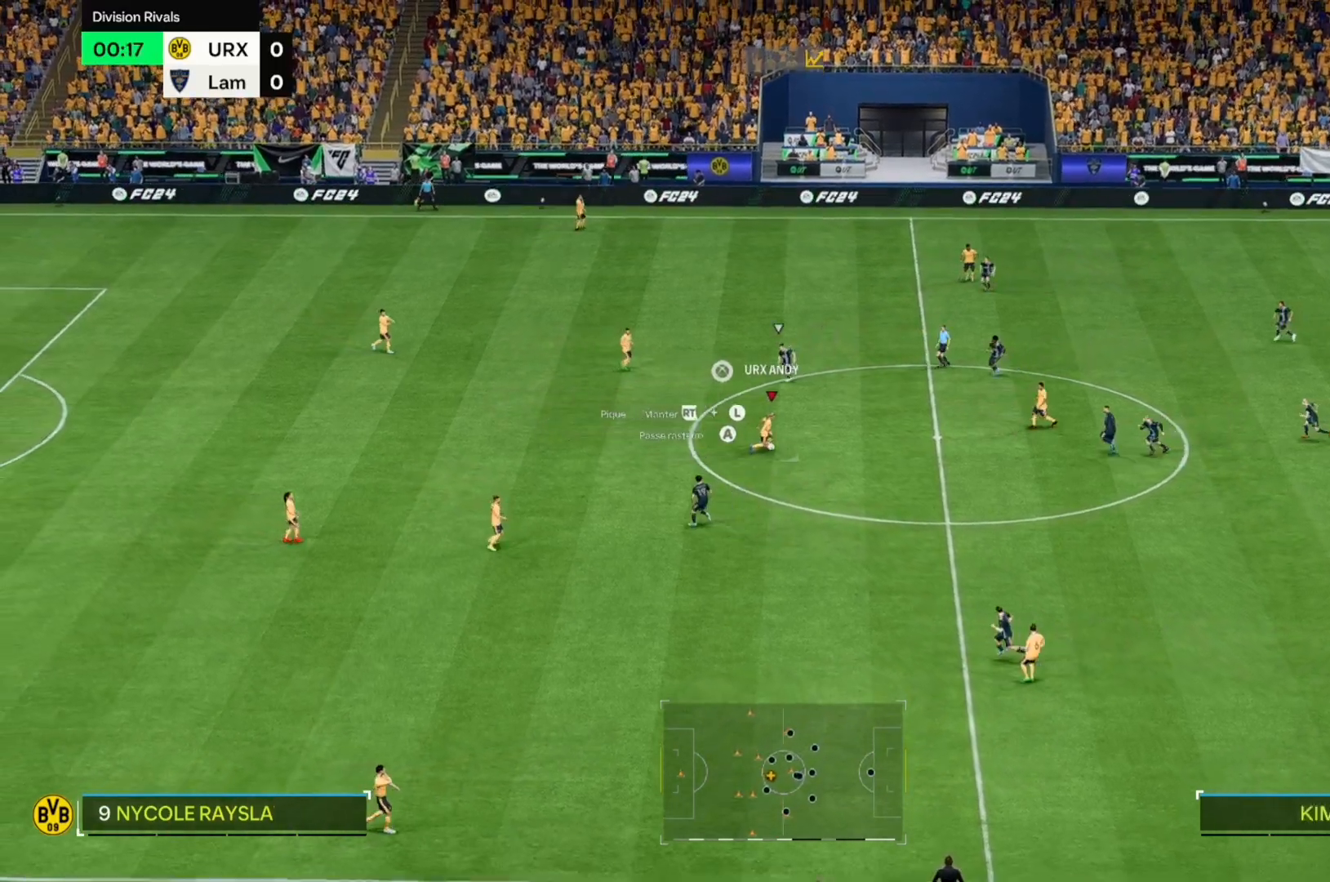
{"buttons": [], "left_stick": "down", "right_stick": "center", "events": [[475, "left_stick", "down"]]}
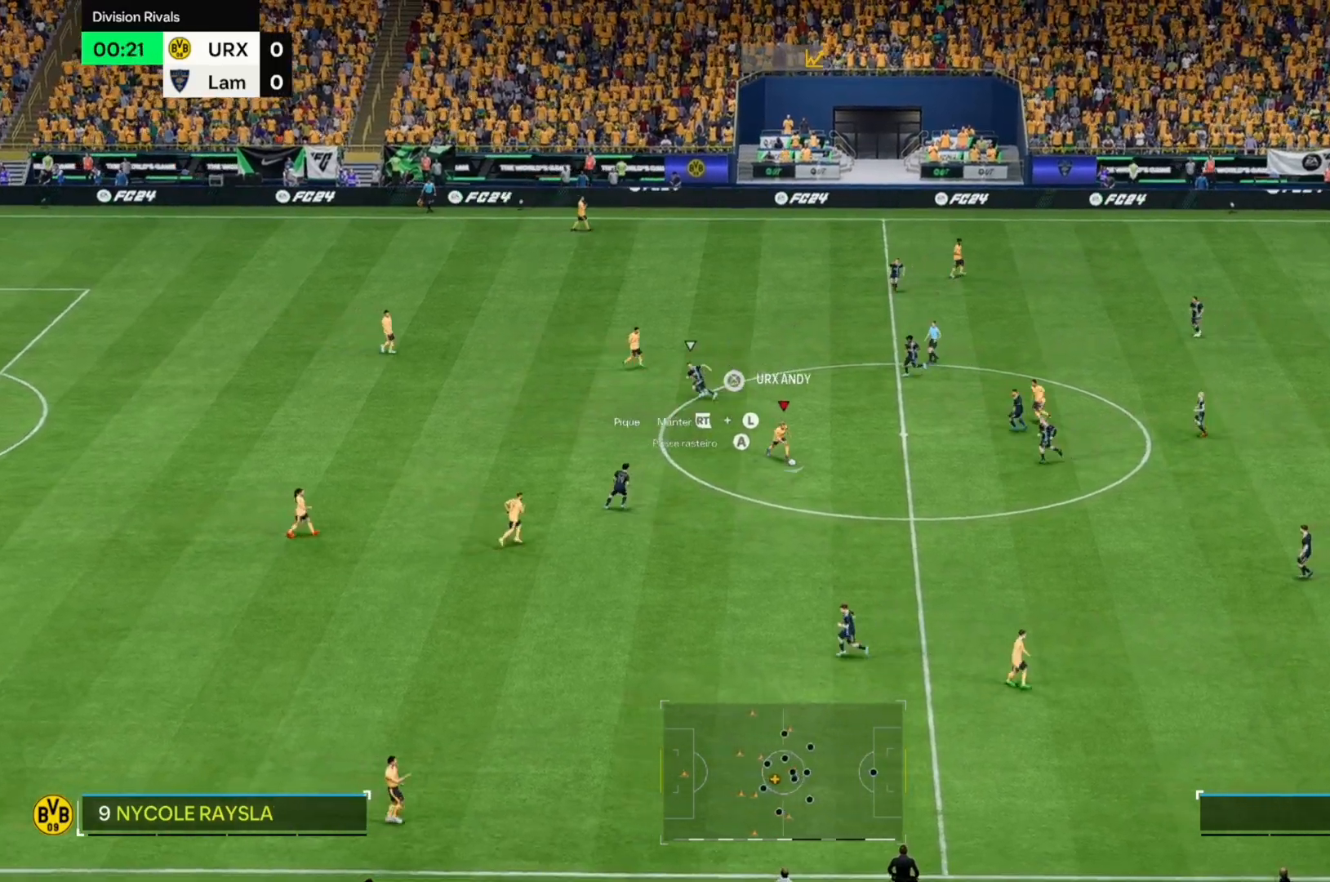
{"buttons": [], "left_stick": "down", "right_stick": "center", "events": []}
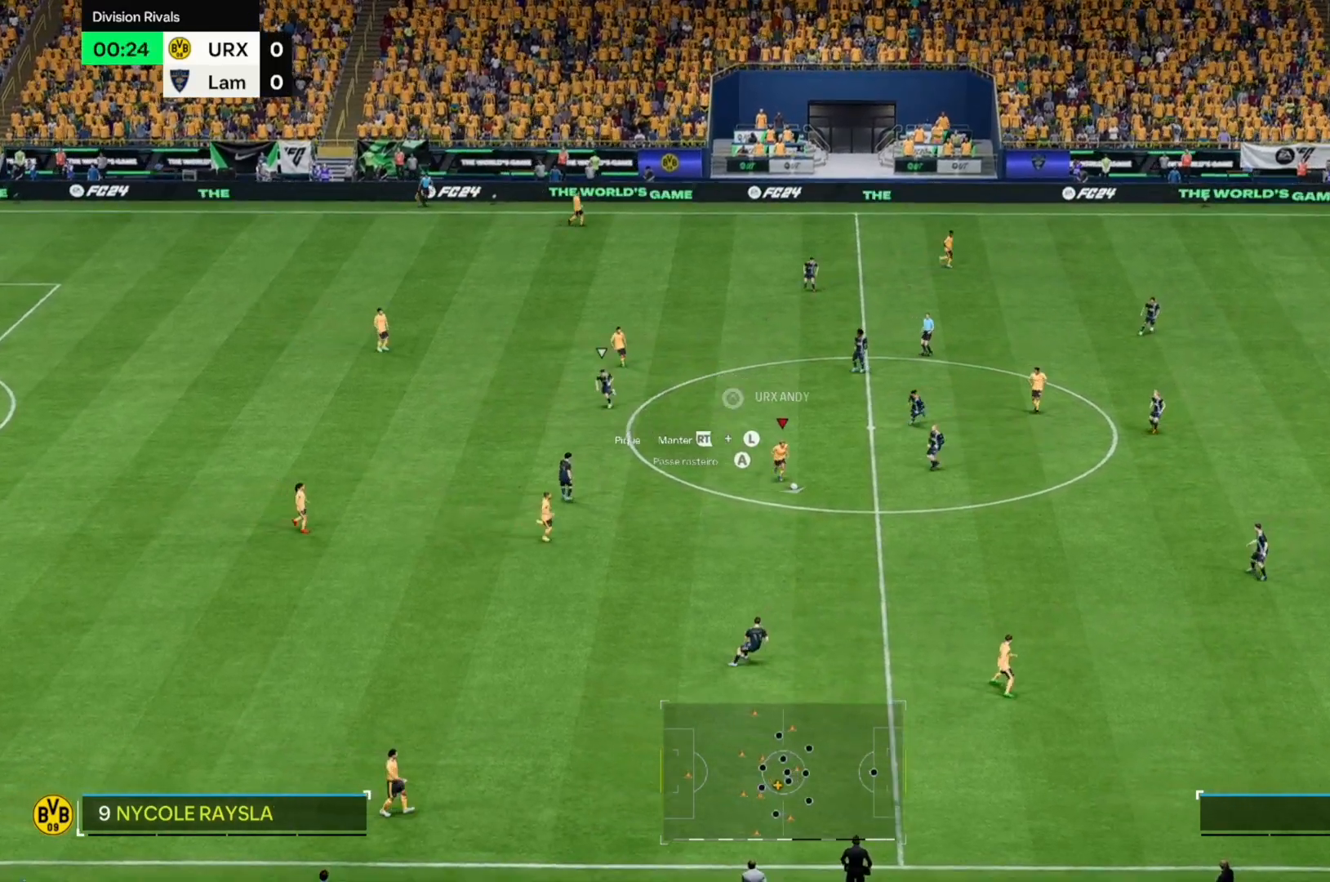
{"buttons": [], "left_stick": "down", "right_stick": "center", "events": []}
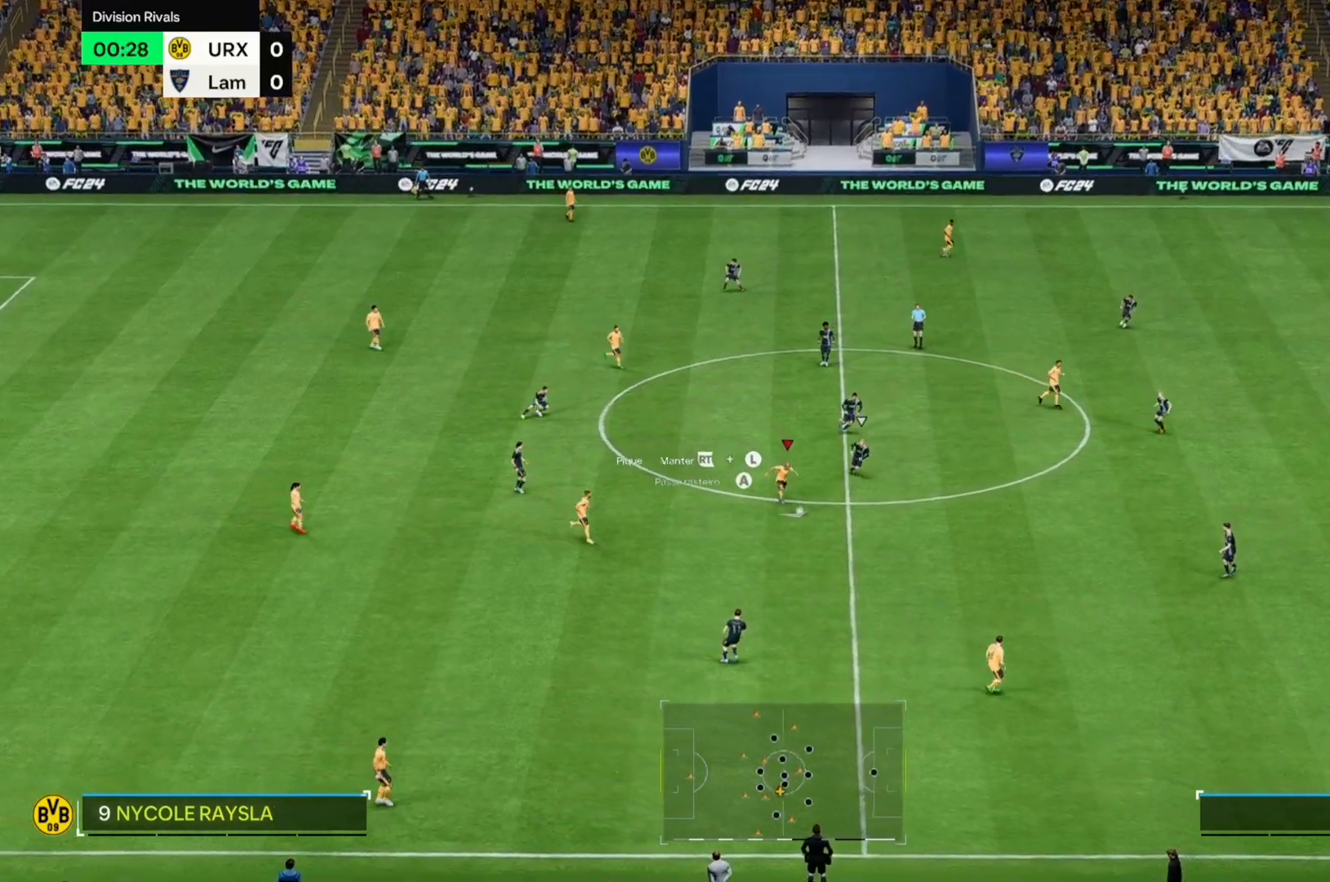
{"buttons": [], "left_stick": "right", "right_stick": "center", "events": [[68, "left_stick", "down-right"], [475, "left_stick", "right"]]}
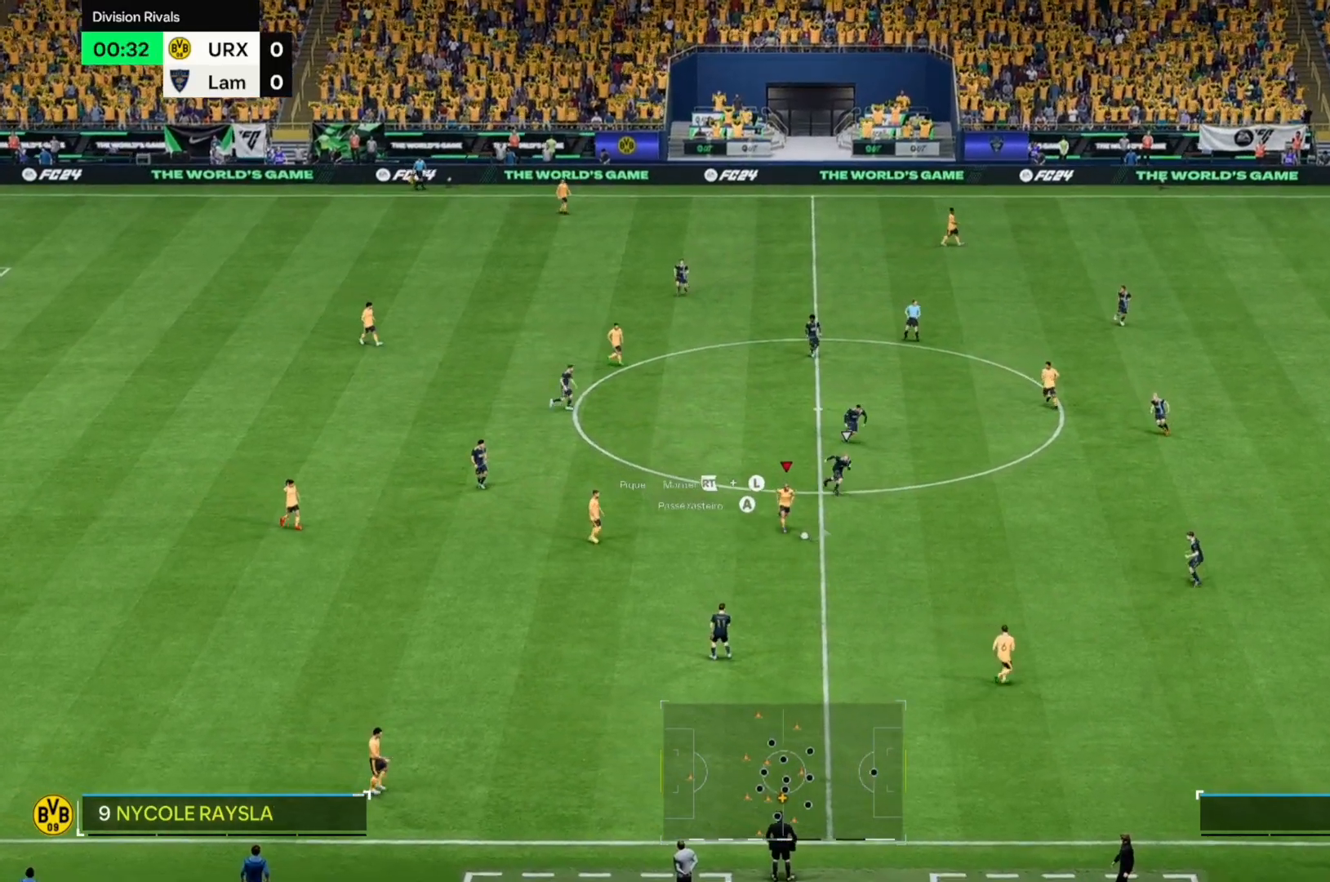
{"buttons": [], "left_stick": "down-right", "right_stick": "center", "events": [[407, "left_stick", "down-right"]]}
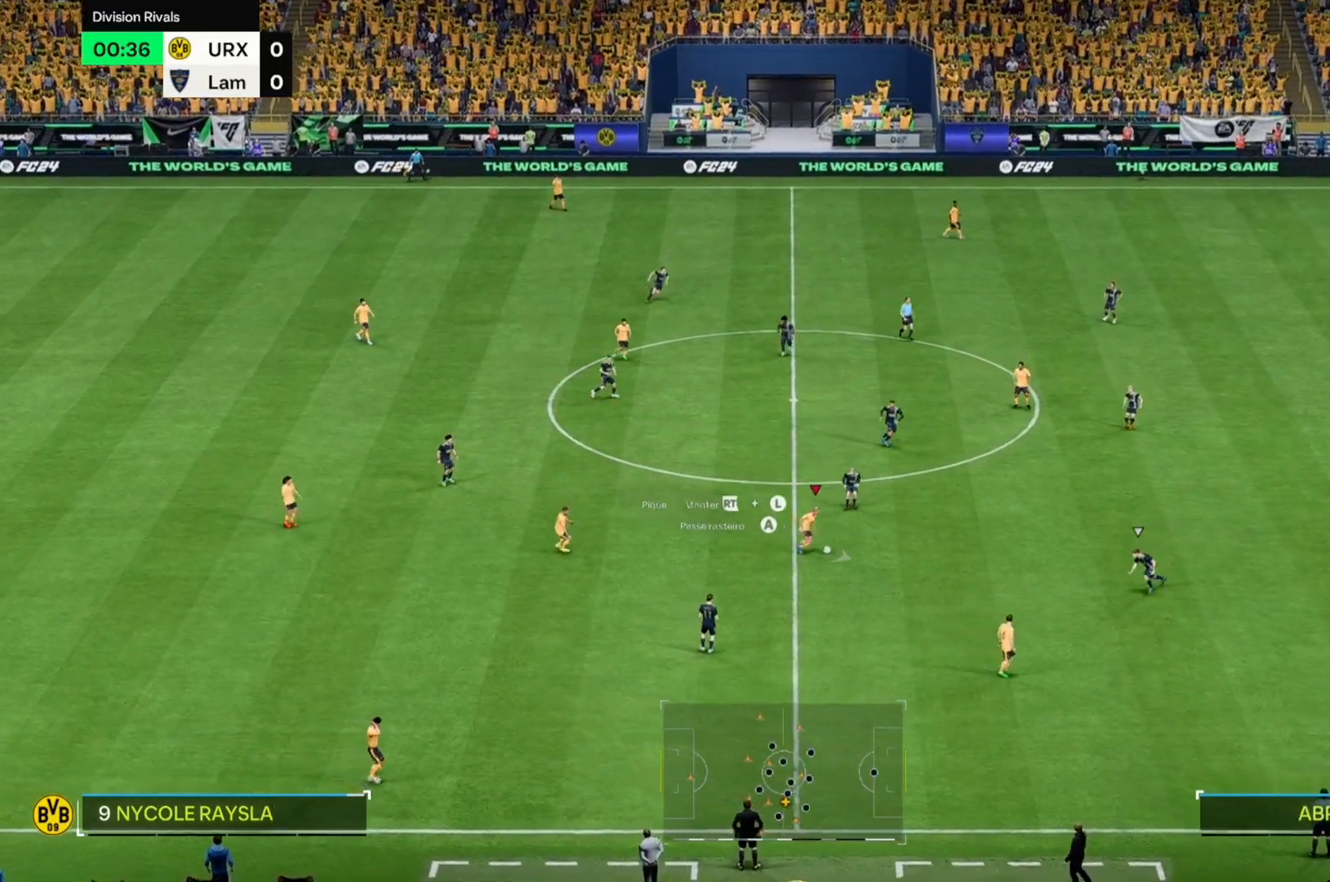
{"buttons": [], "left_stick": "down-right", "right_stick": "center", "events": []}
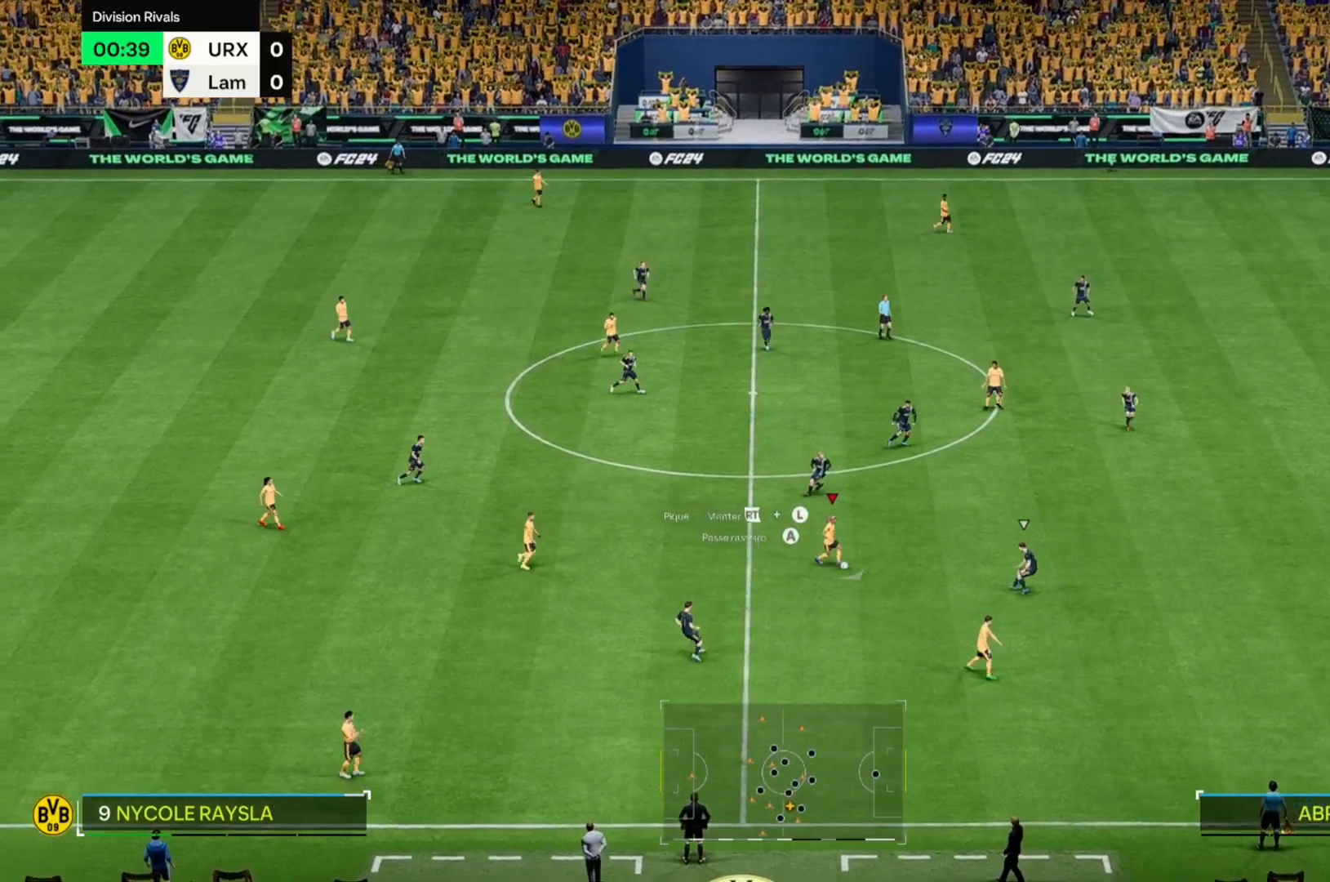
{"buttons": [], "left_stick": "down-right", "right_stick": "center", "events": []}
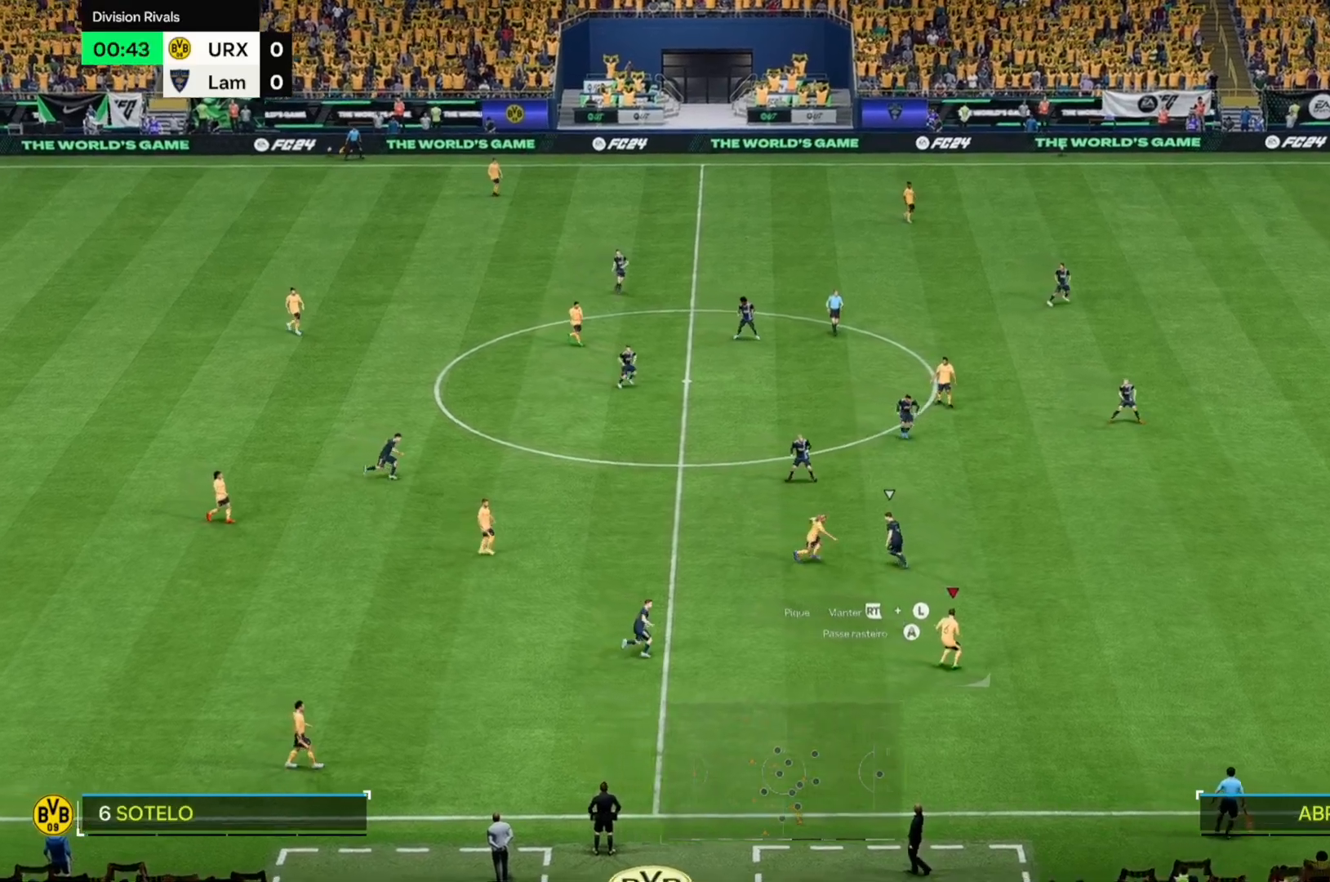
{"buttons": [], "left_stick": "right", "right_stick": "center", "events": [[136, "left_stick", "right"]]}
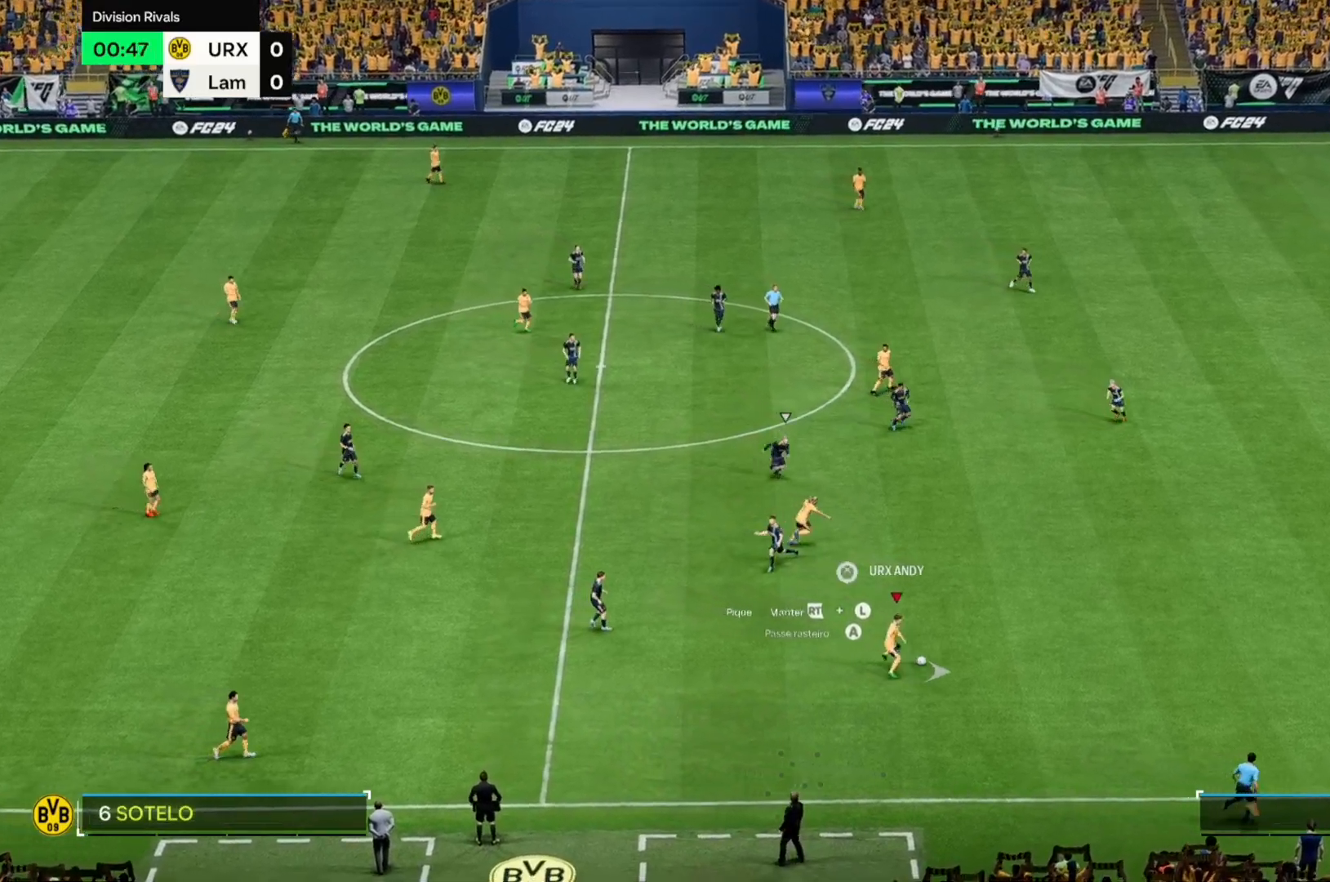
{"buttons": [], "left_stick": "up-right", "right_stick": "center", "events": [[458, "left_stick", "up-right"]]}
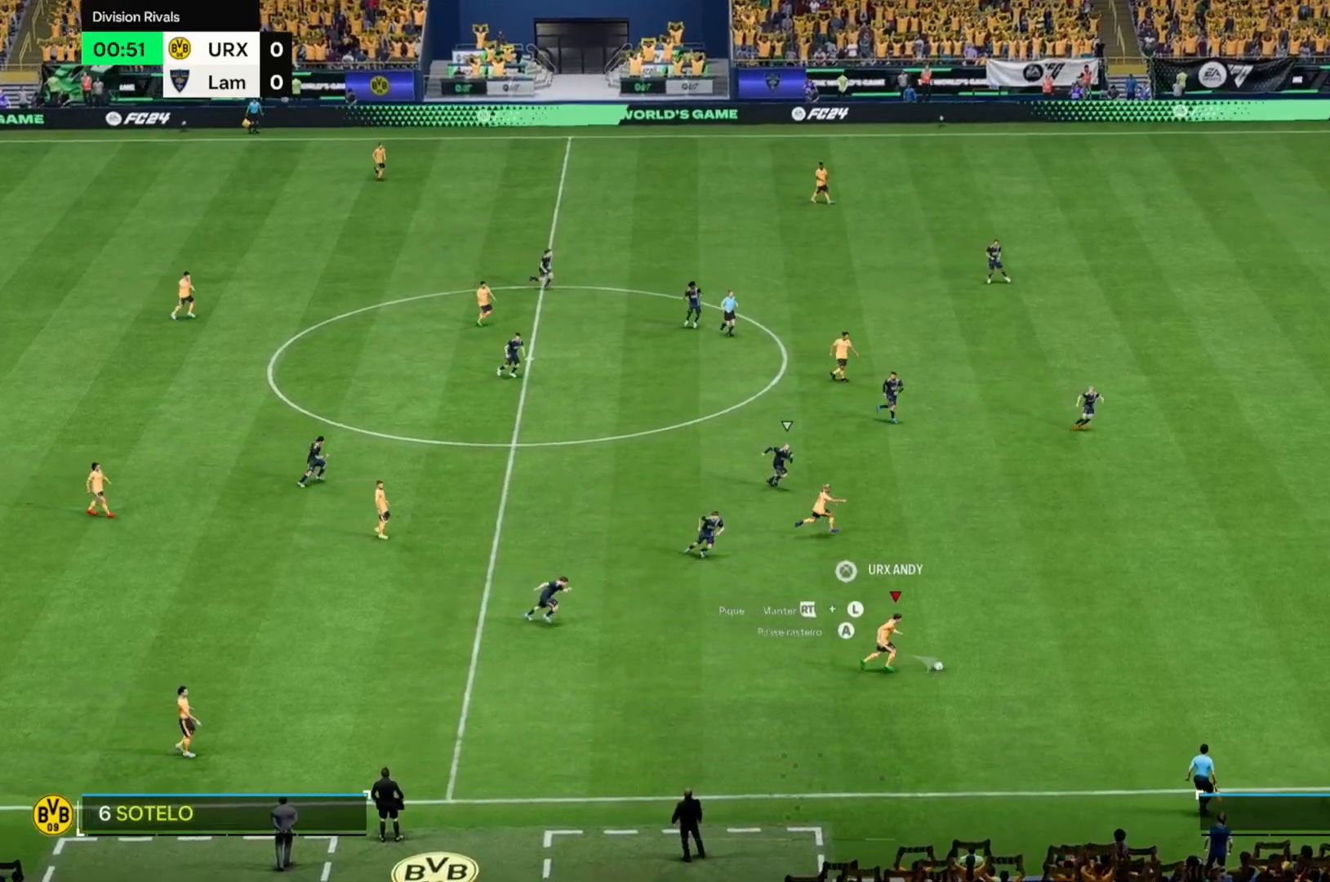
{"buttons": [], "left_stick": "up-right", "right_stick": "center", "events": []}
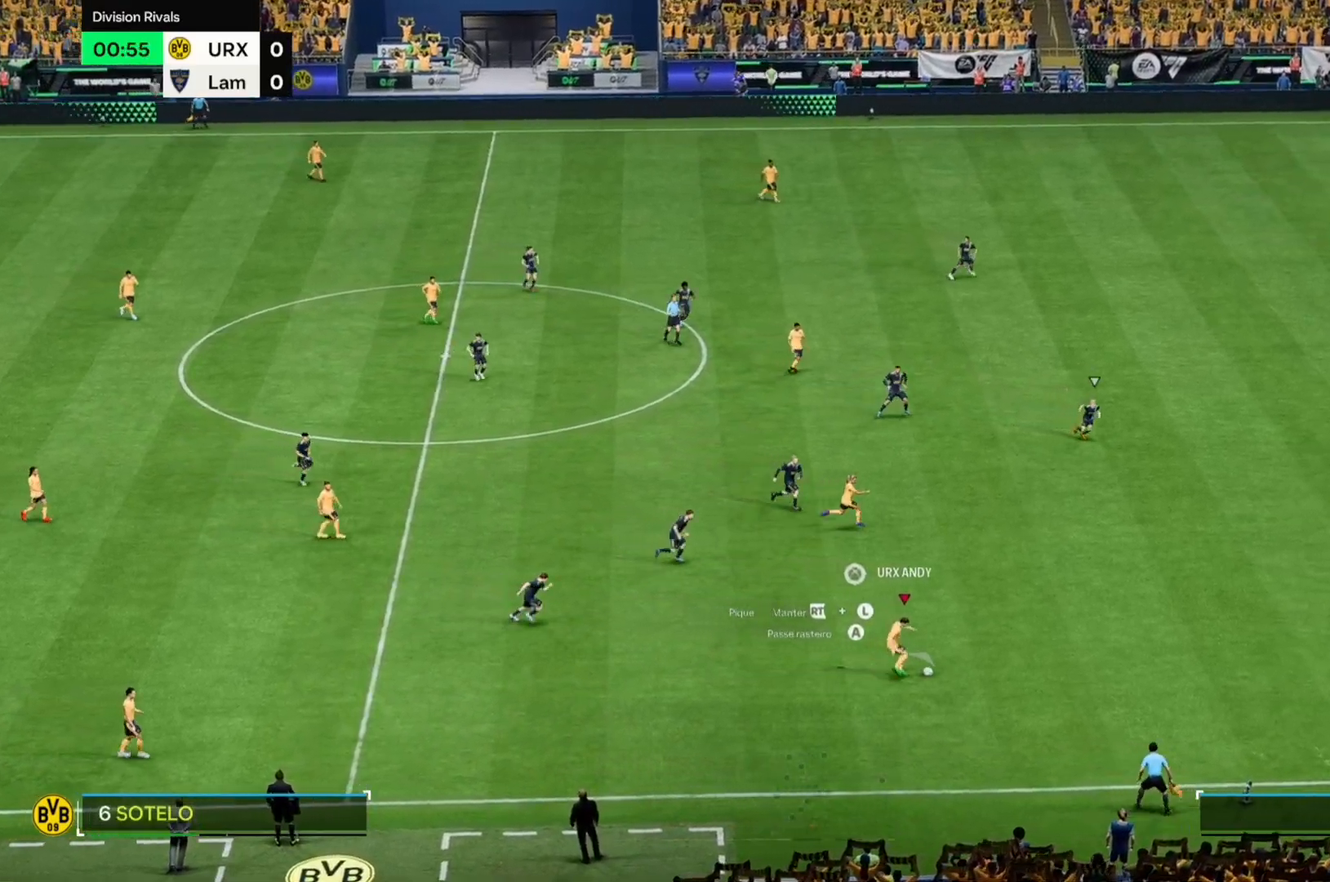
{"buttons": [], "left_stick": "up-right", "right_stick": "center", "events": []}
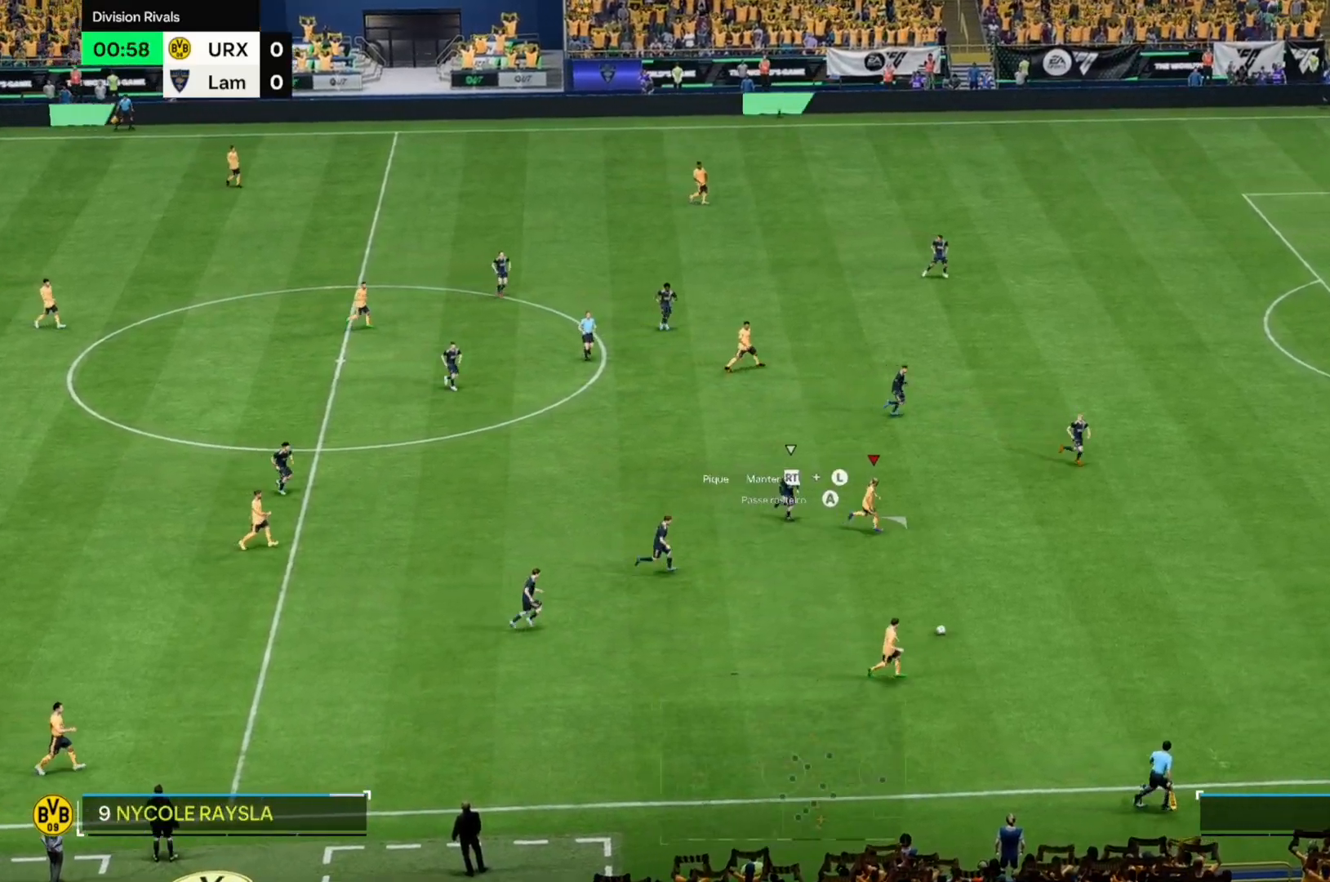
{"buttons": [], "left_stick": "right", "right_stick": "center", "events": [[356, "left_stick", "right"]]}
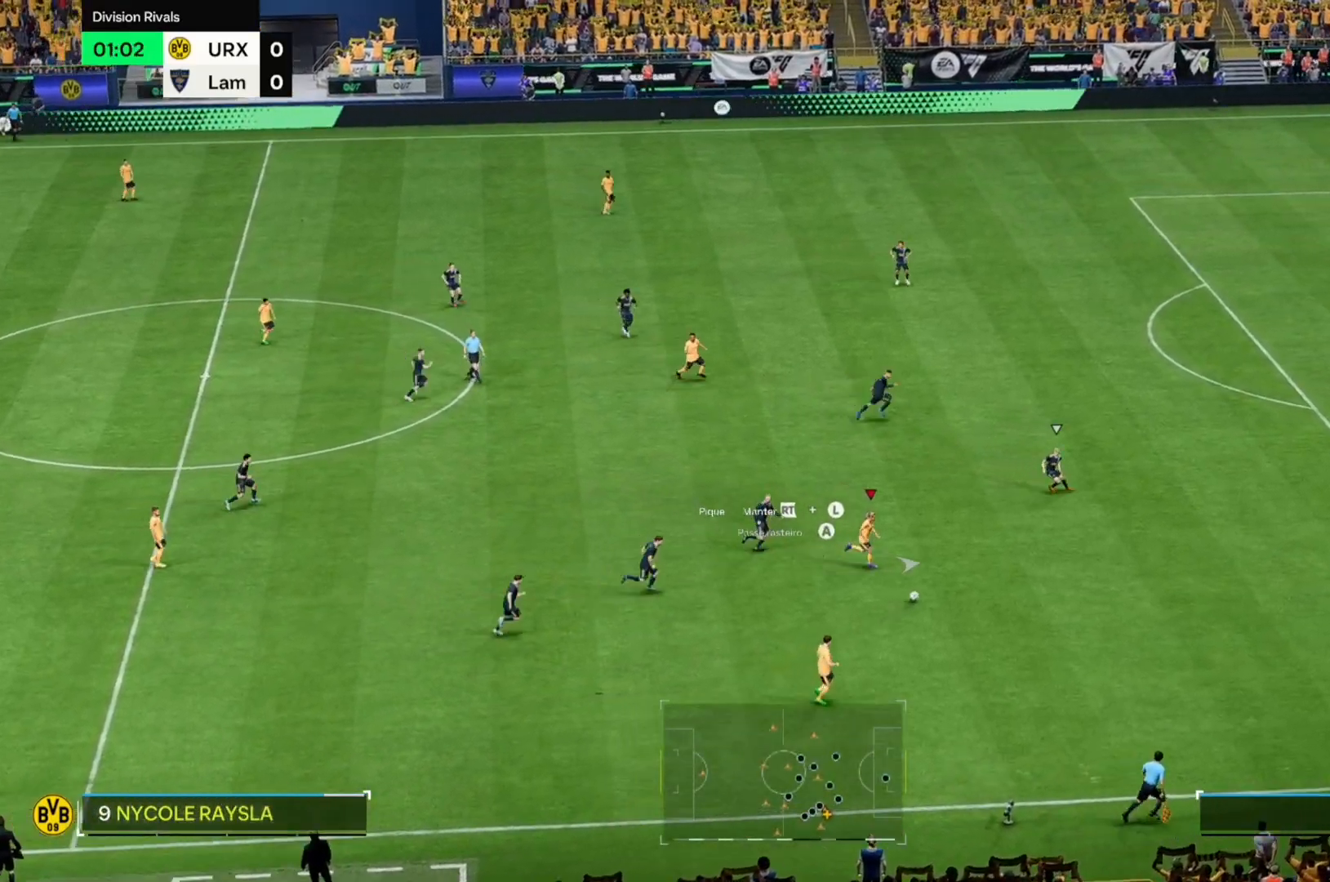
{"buttons": [], "left_stick": "right", "right_stick": "center", "events": []}
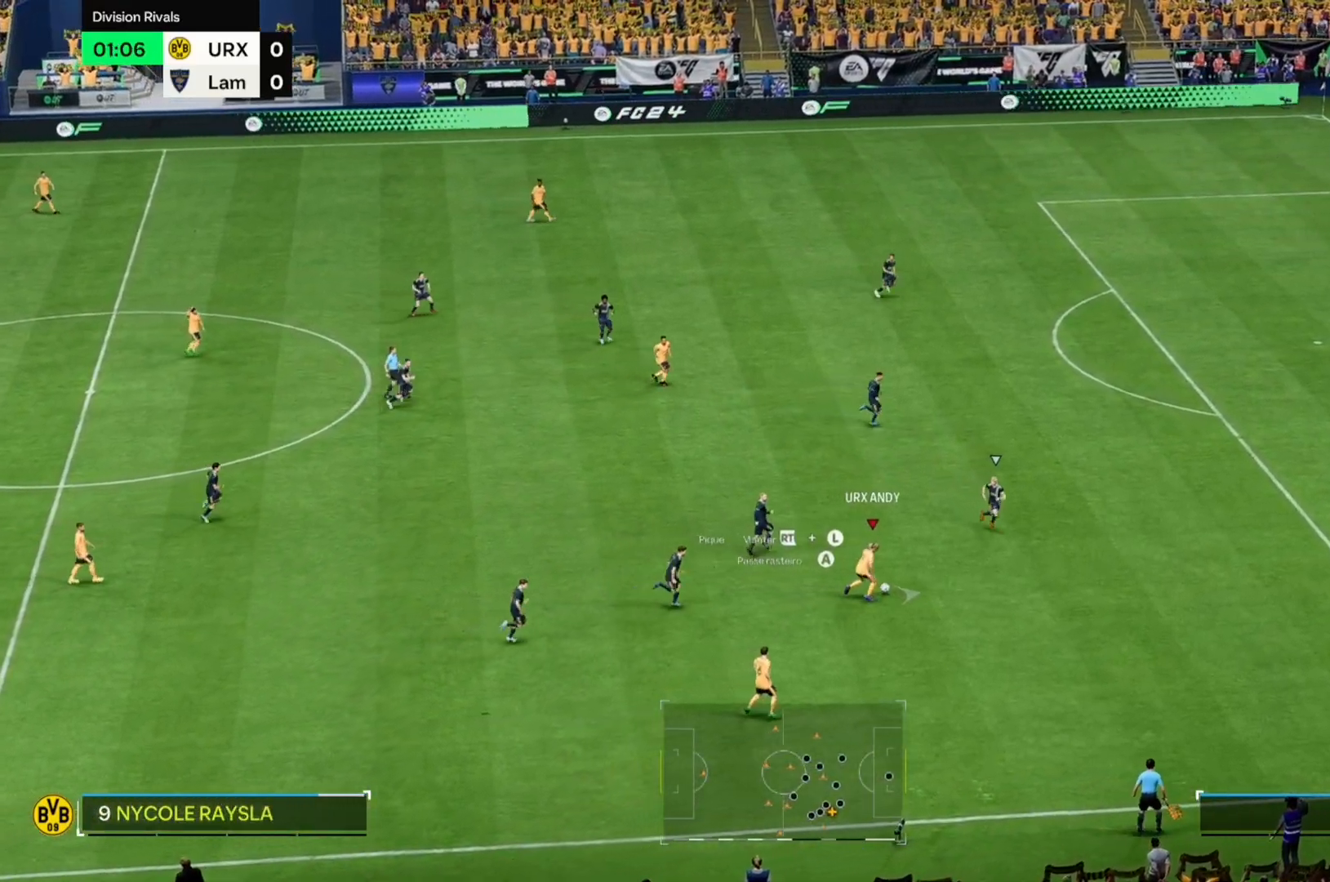
{"buttons": [], "left_stick": "right", "right_stick": "center", "events": [[17, "right_stick", "left"], [119, "right_stick", "down"], [254, "right_stick", "center"]]}
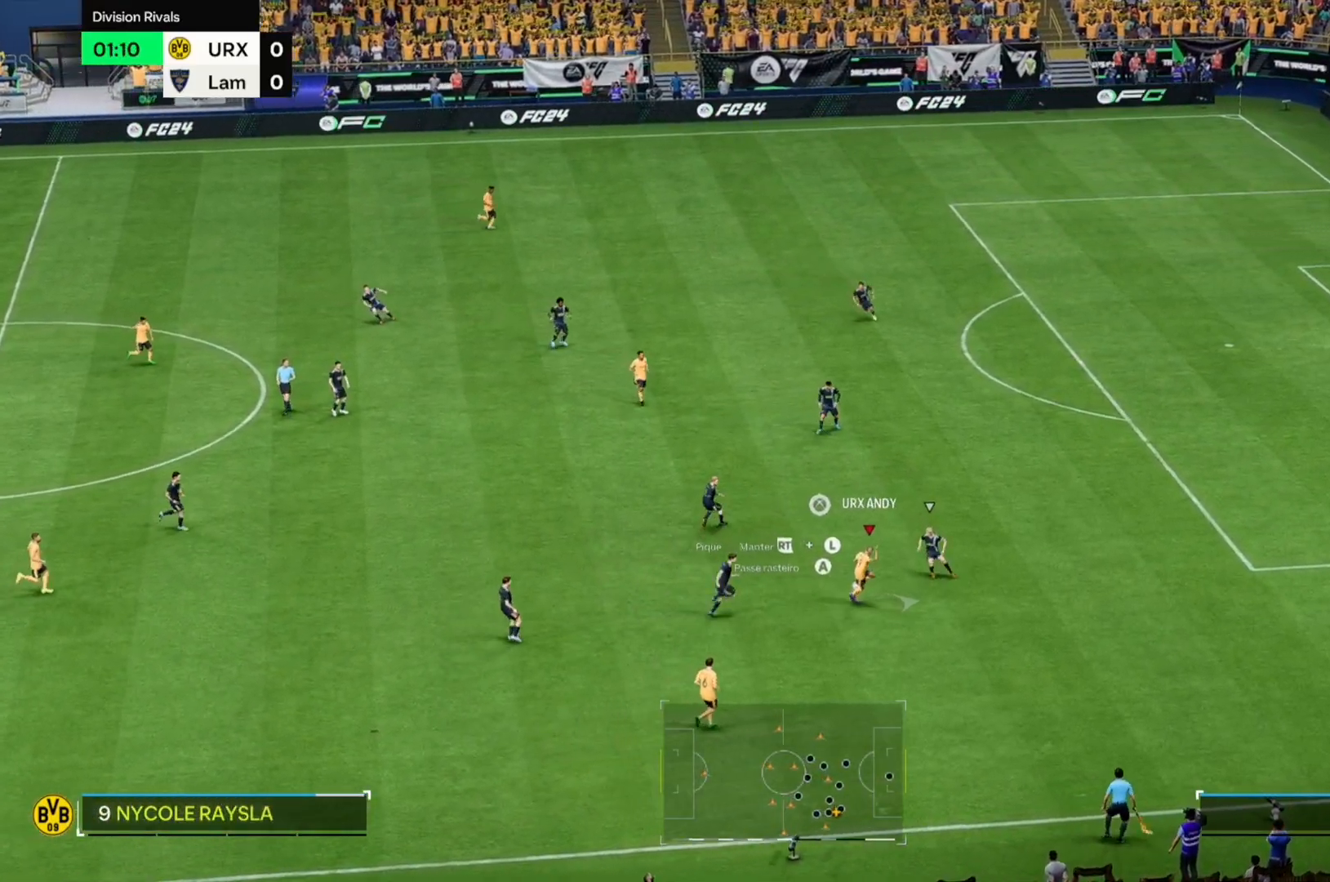
{"buttons": [], "left_stick": "right", "right_stick": "center", "events": []}
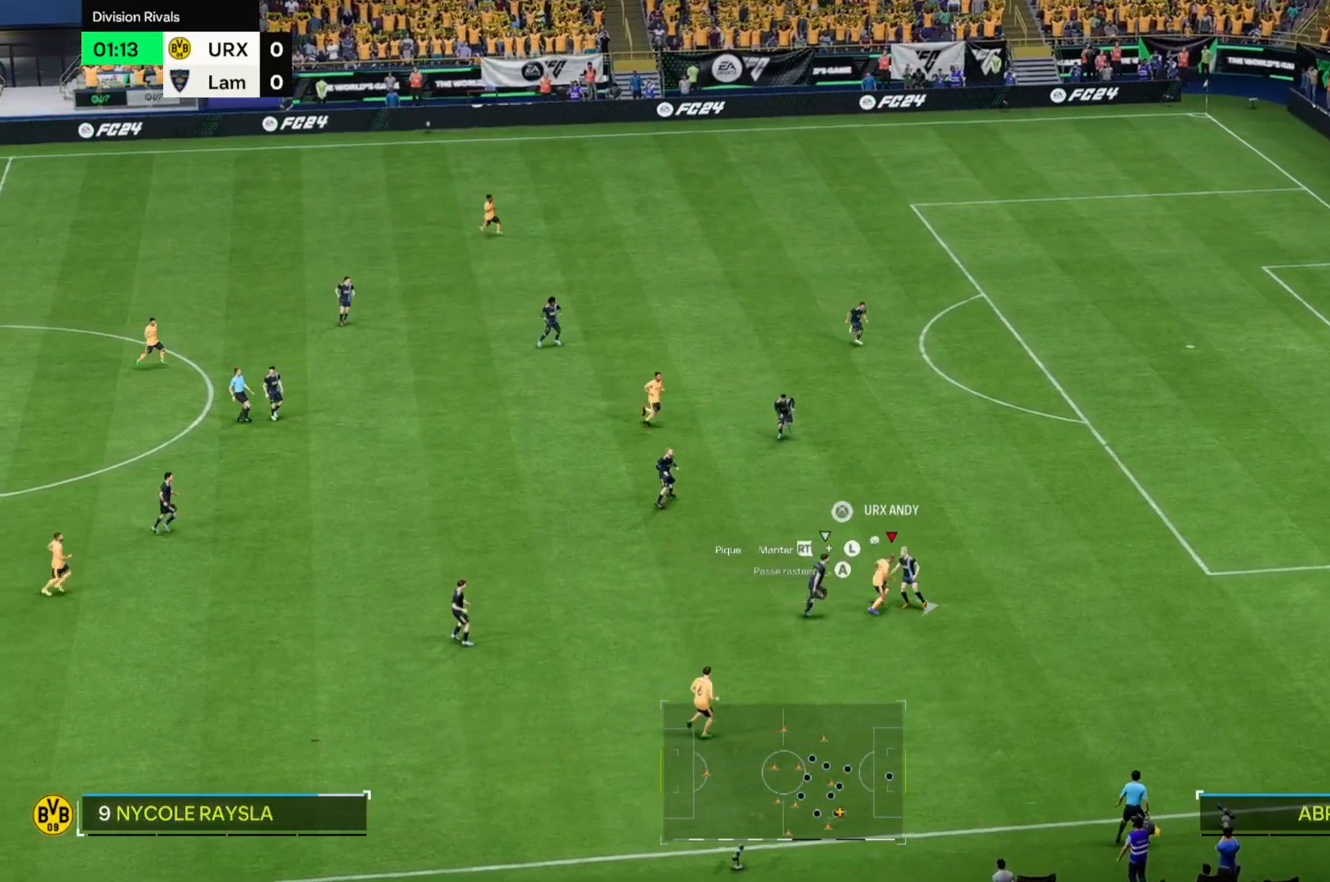
{"buttons": [], "left_stick": "up-right", "right_stick": "center", "events": [[339, "left_stick", "up-right"]]}
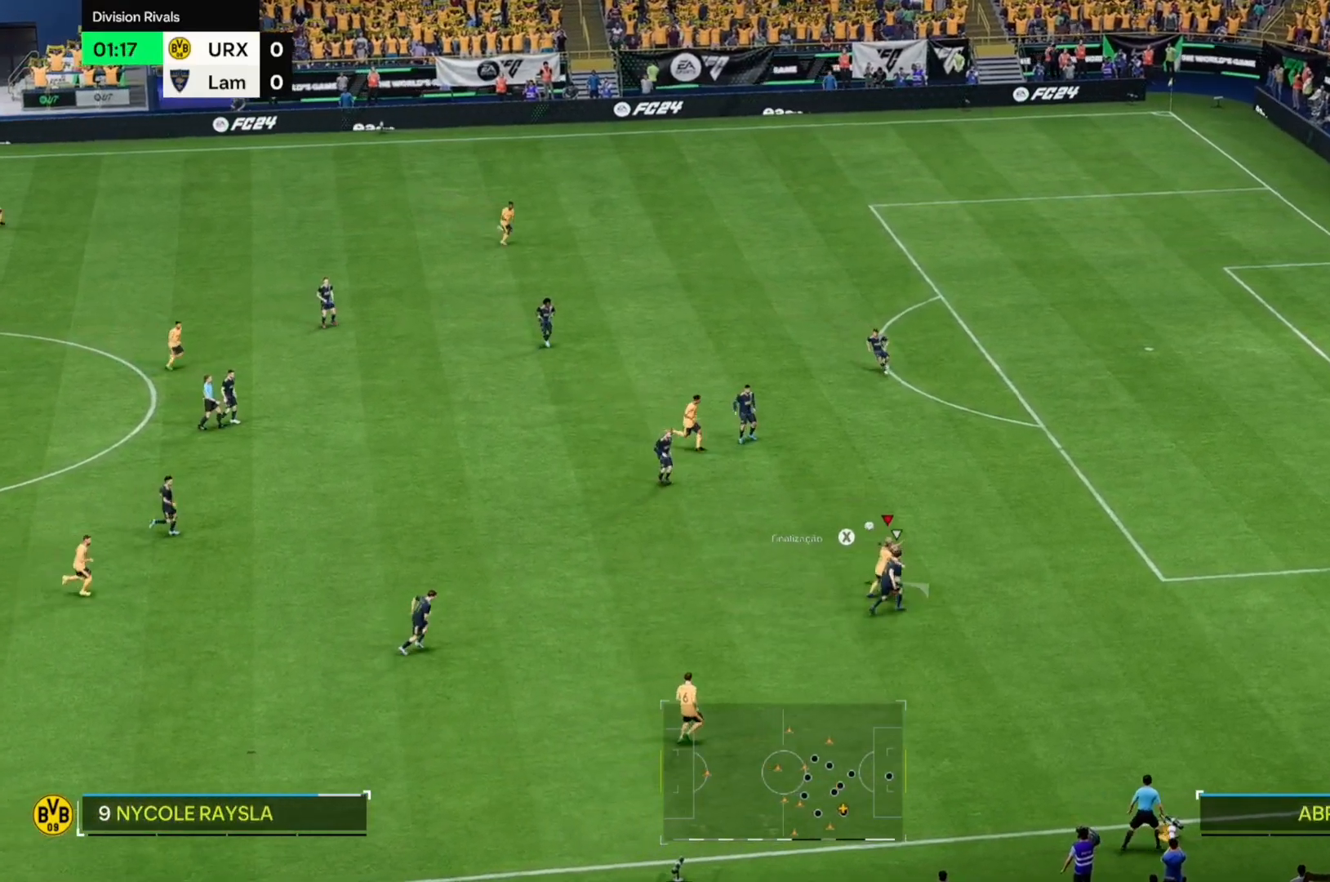
{"buttons": [], "left_stick": "up-right", "right_stick": "center", "events": []}
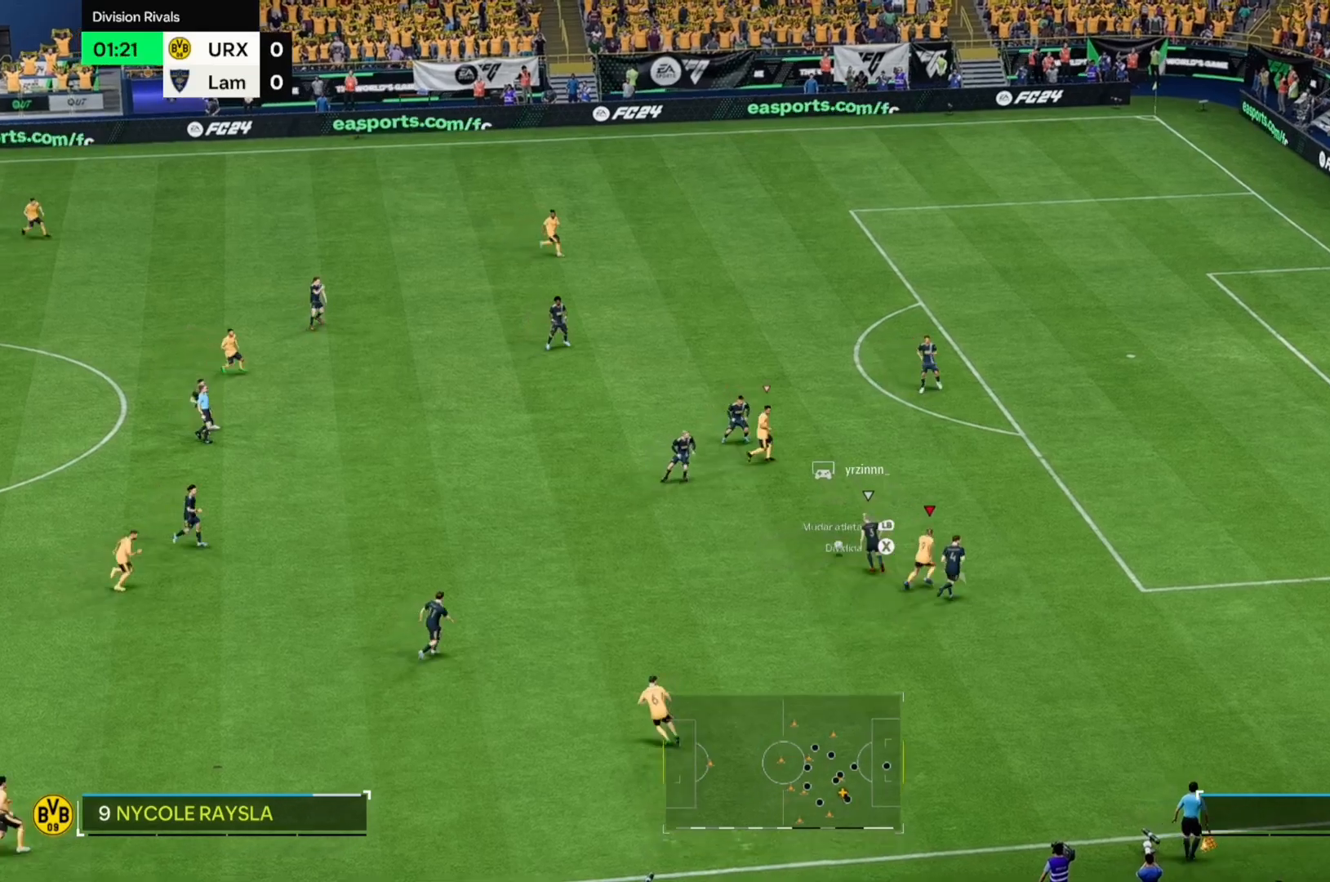
{"buttons": [], "left_stick": "down-left", "right_stick": "center", "events": [[237, "left_stick", "center"], [339, "left_stick", "down-left"]]}
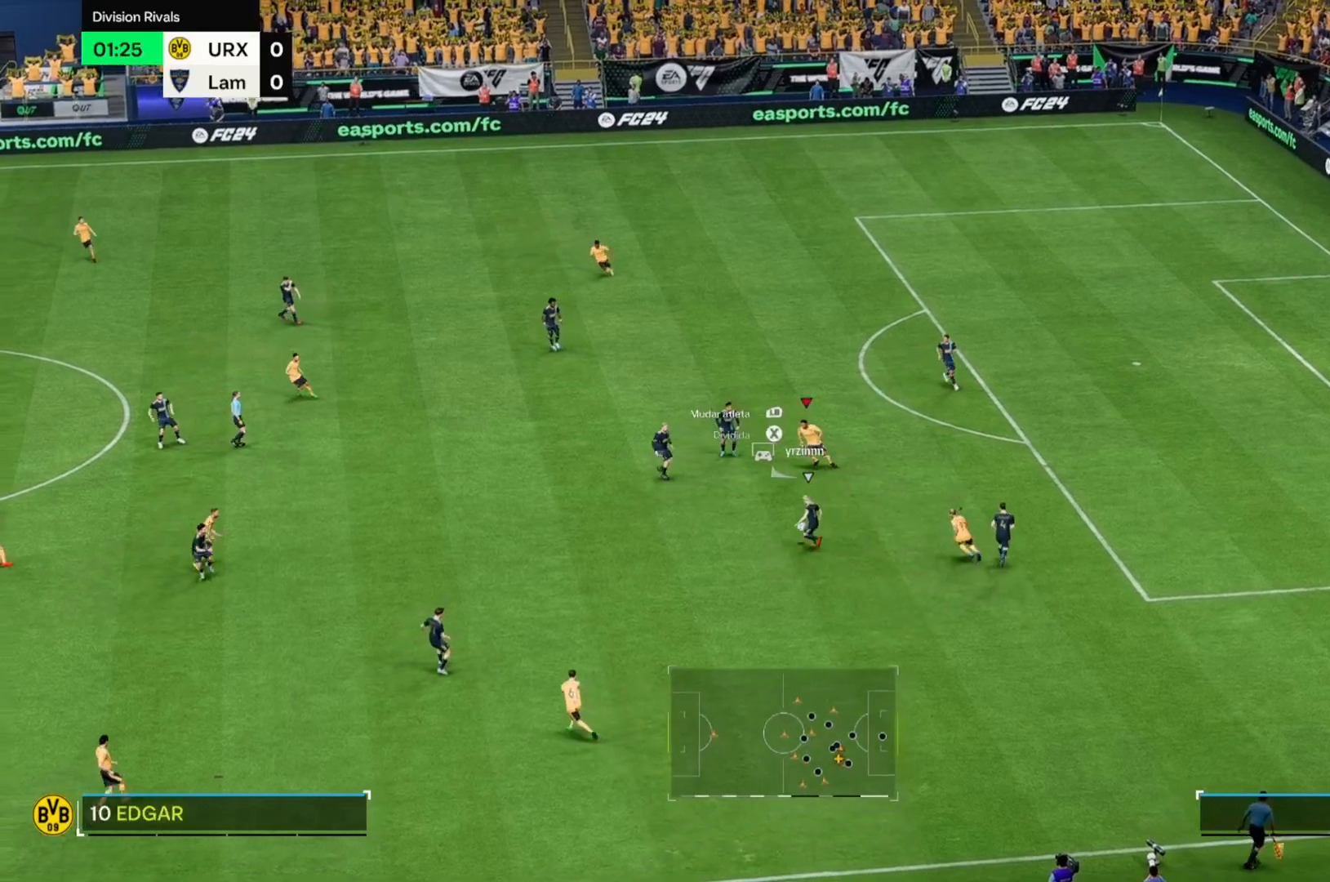
{"buttons": [], "left_stick": "down-left", "right_stick": "center", "events": []}
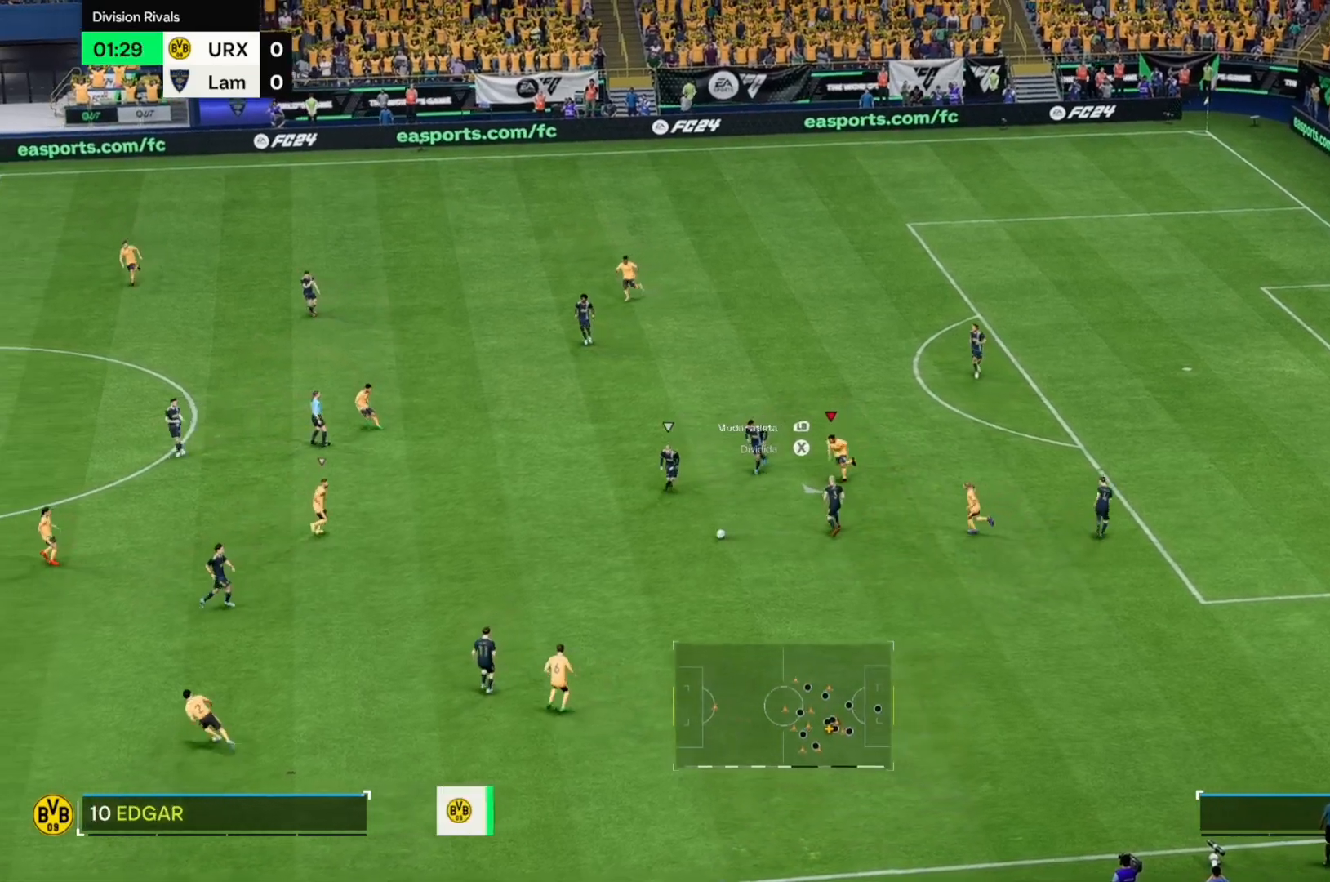
{"buttons": [], "left_stick": "down-right", "right_stick": "center", "events": [[136, "left_stick", "down"], [356, "left_stick", "down-right"]]}
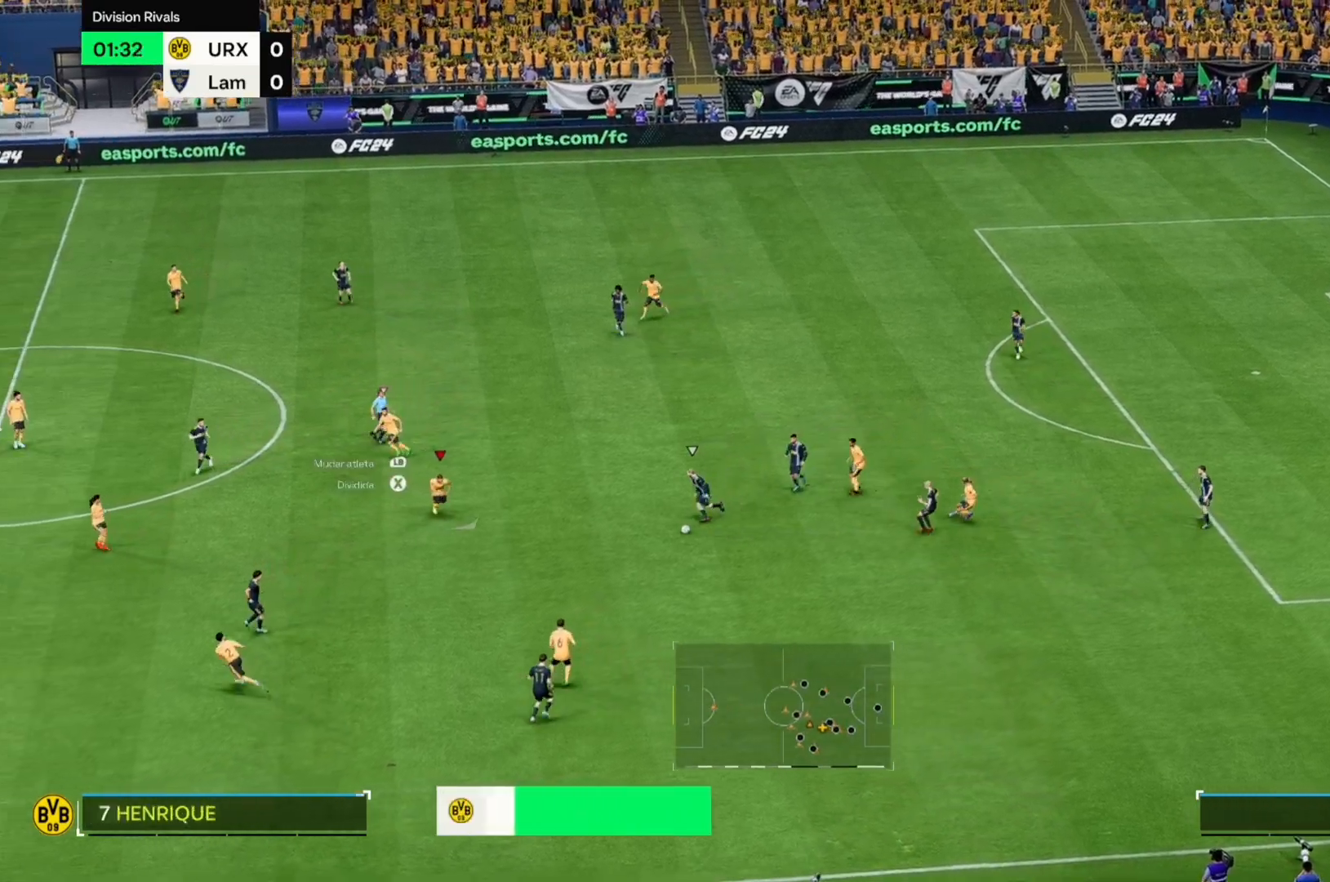
{"buttons": [], "left_stick": "down-left", "right_stick": "center", "events": [[238, "left_stick", "down"], [441, "left_stick", "down-left"]]}
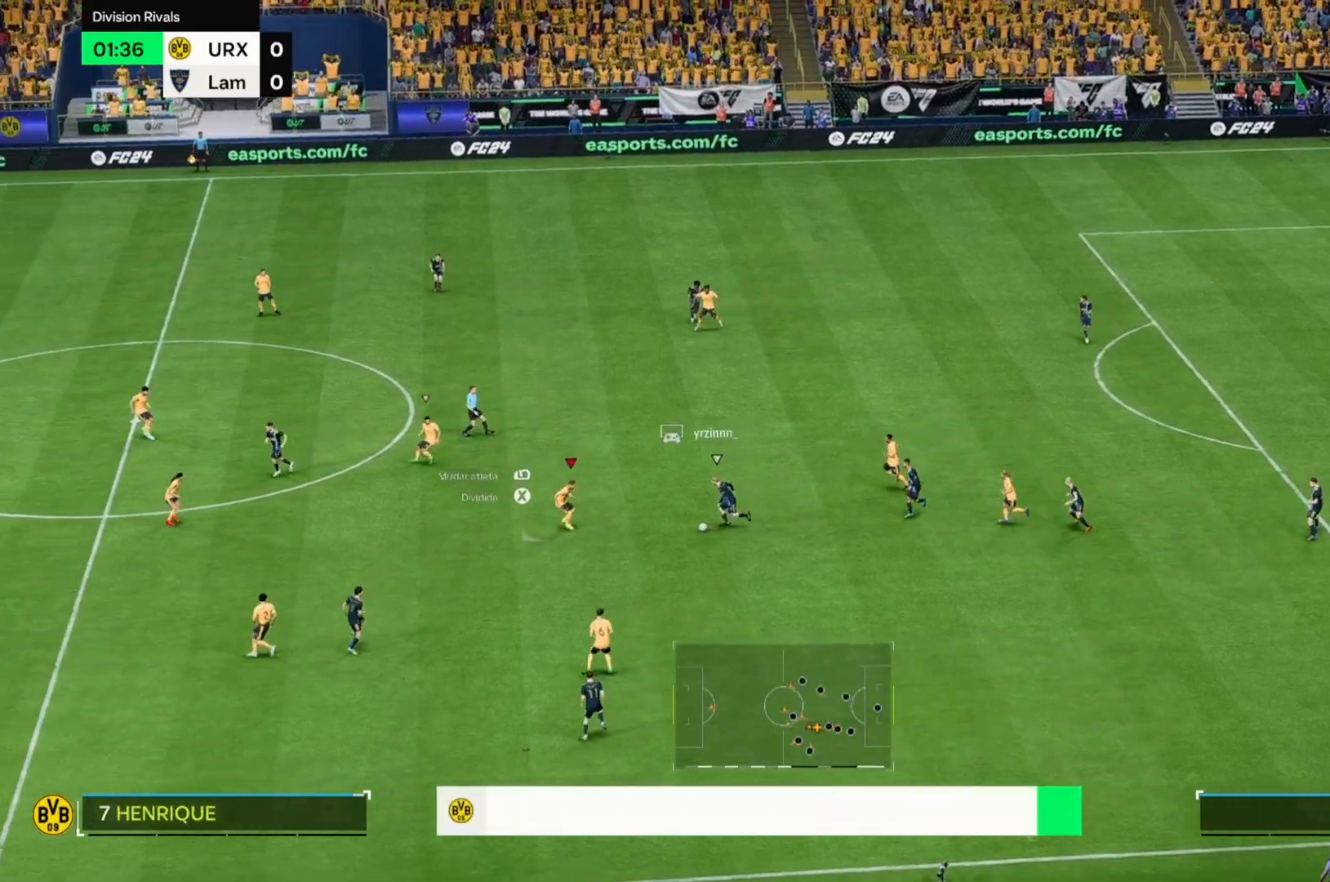
{"buttons": [], "left_stick": "down-left", "right_stick": "center", "events": [[119, "left_stick", "left"], [492, "left_stick", "down-left"]]}
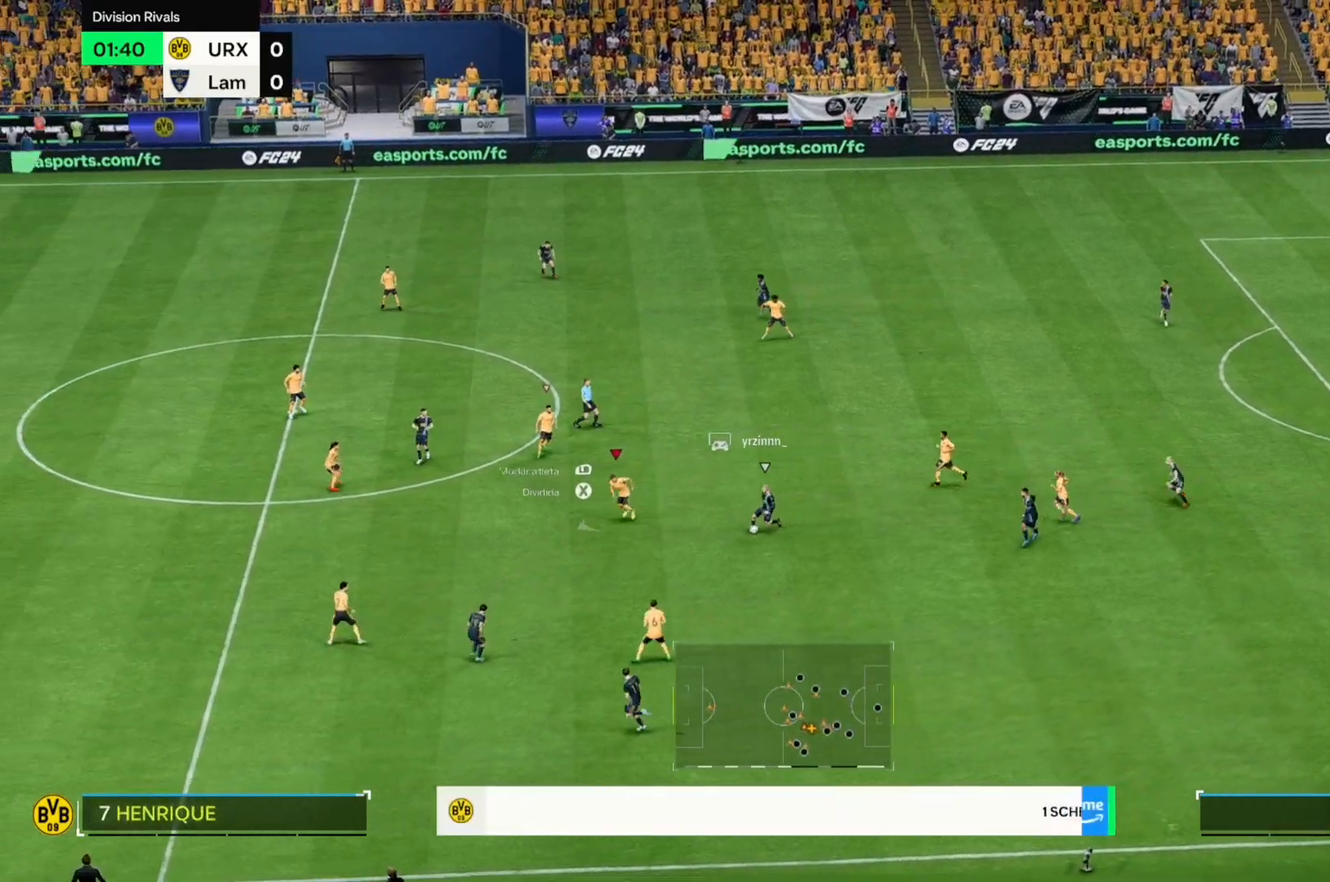
{"buttons": [], "left_stick": "down", "right_stick": "center", "events": [[238, "left_stick", "down"]]}
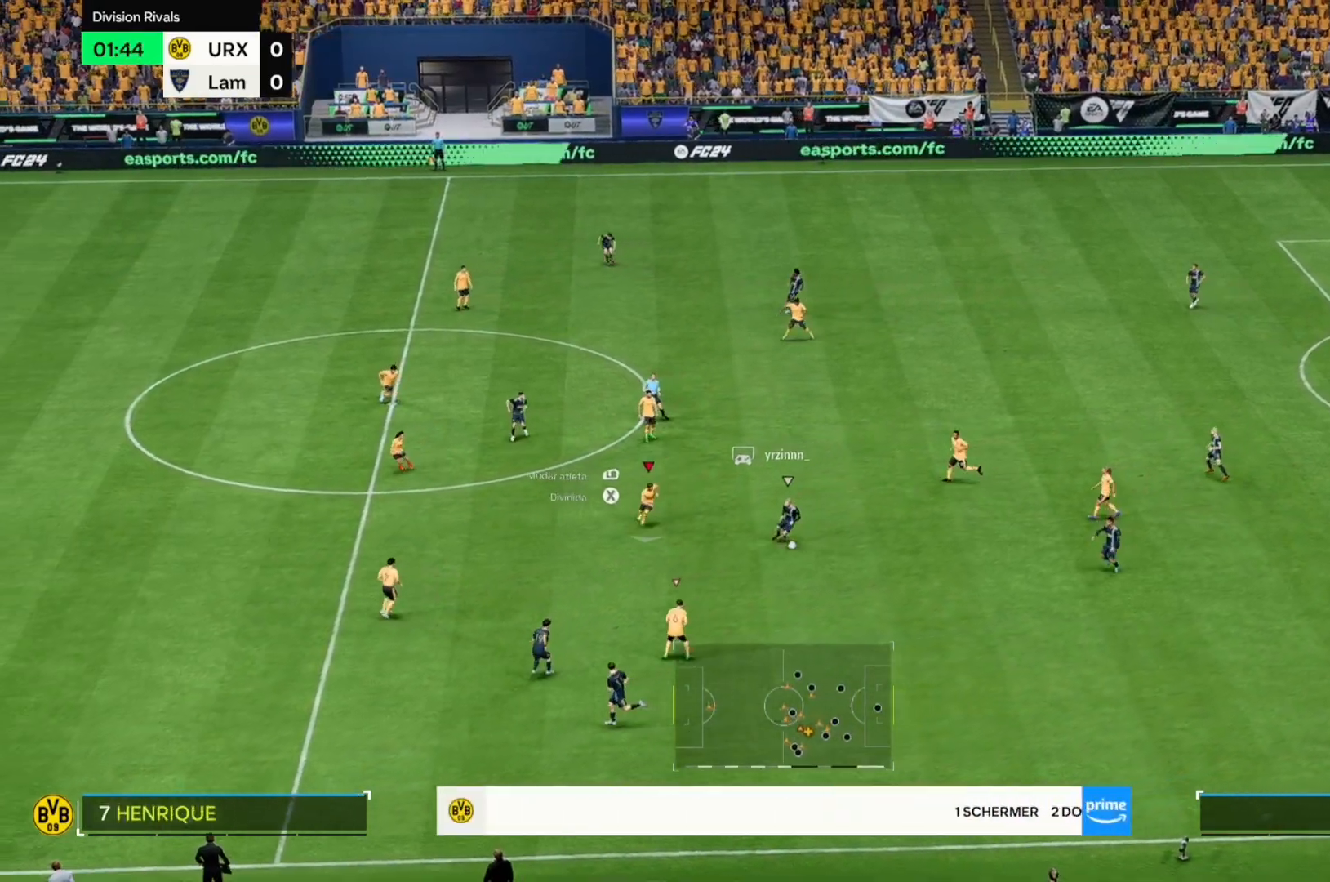
{"buttons": [], "left_stick": "down-right", "right_stick": "center", "events": [[407, "left_stick", "down-right"]]}